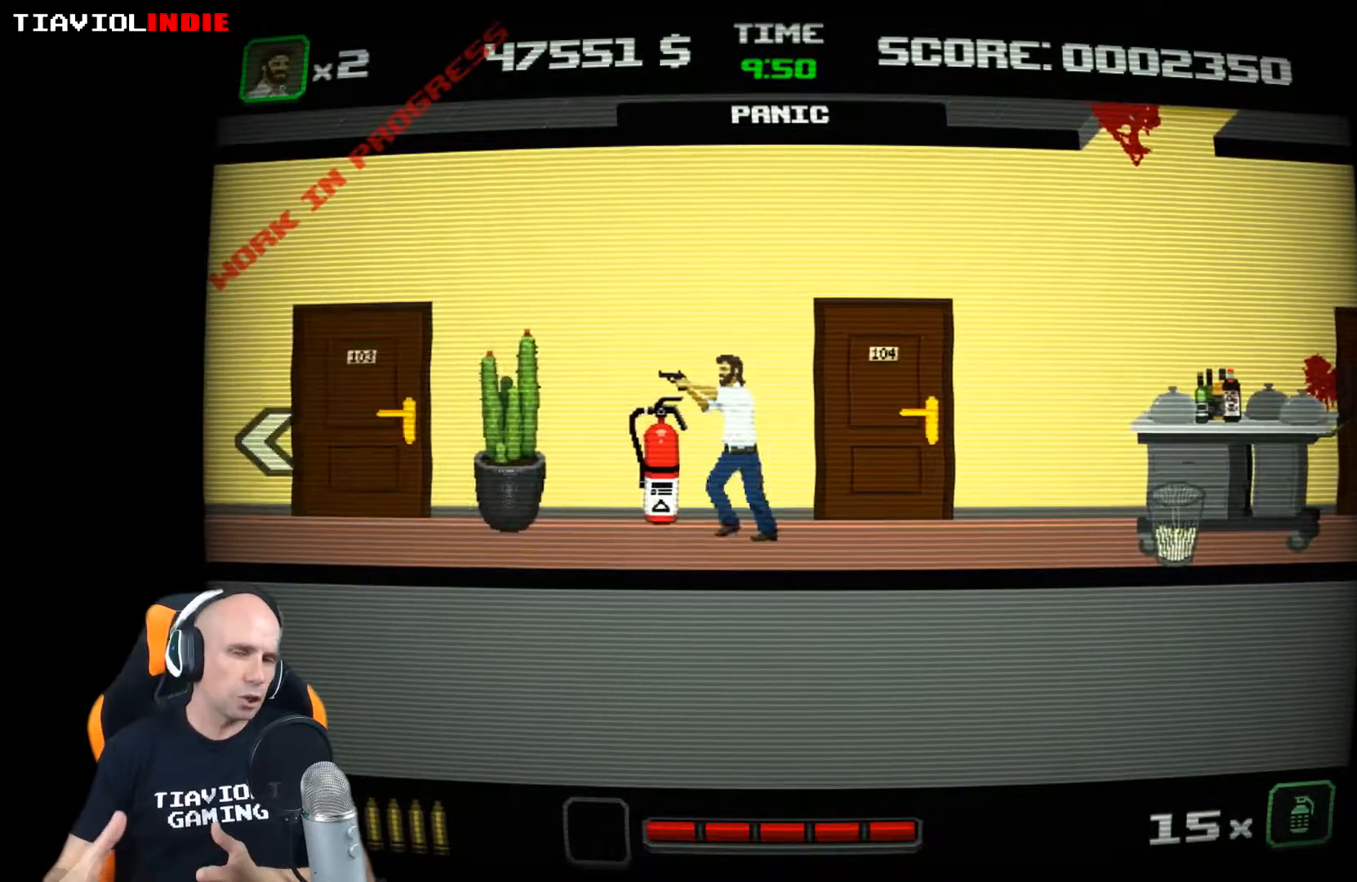
Gameplay with a controller (Xbox layout); each line is a JSON object with the inputs held at the frame after it. "events" lists button and stick changes between this image and that frame as [ms after this image, input, new state], when the widget could be followed in between. Not read: right_stick.
{"buttons": [], "left_stick": "left", "events": []}
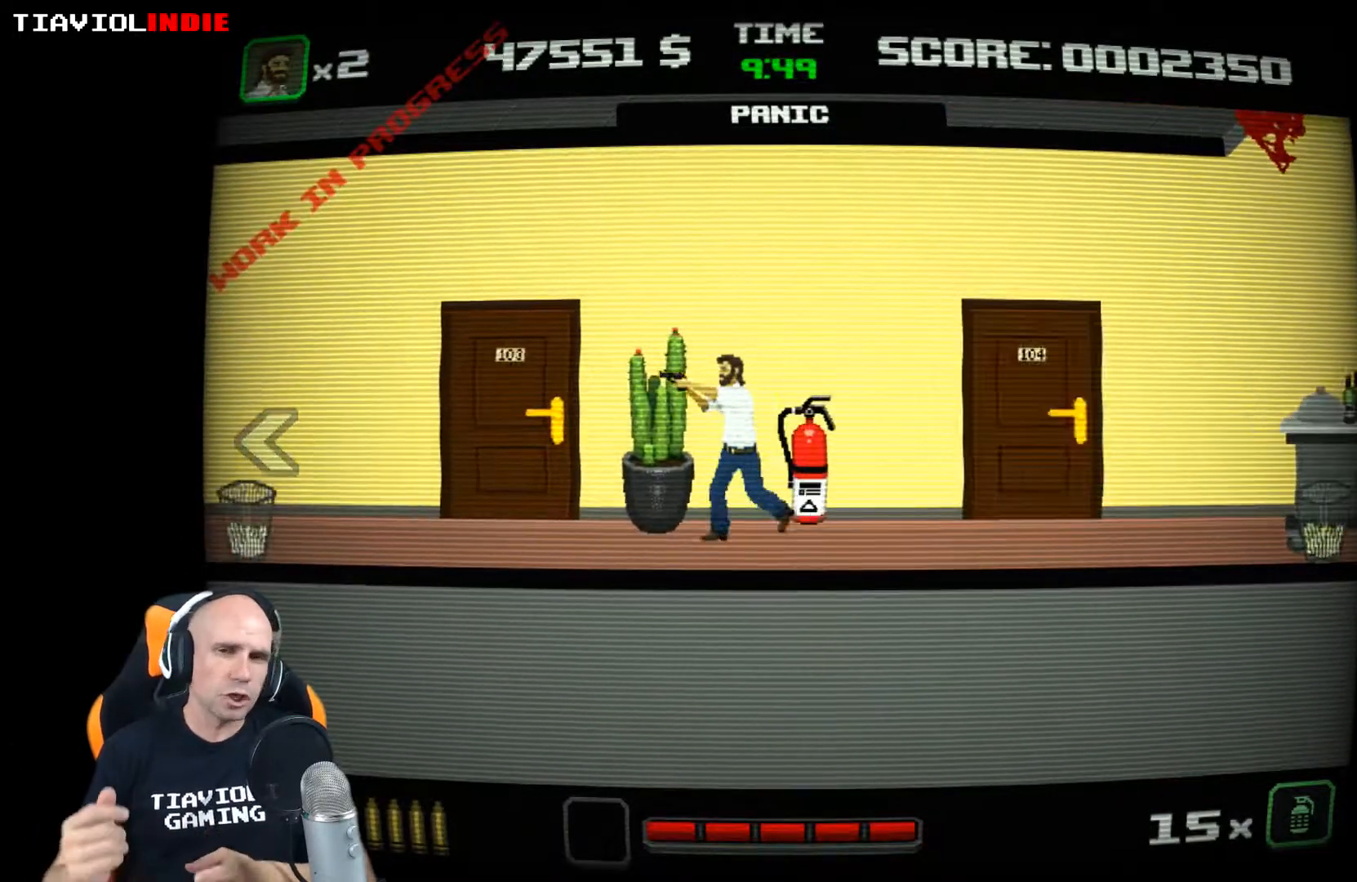
{"buttons": [], "left_stick": "left", "events": []}
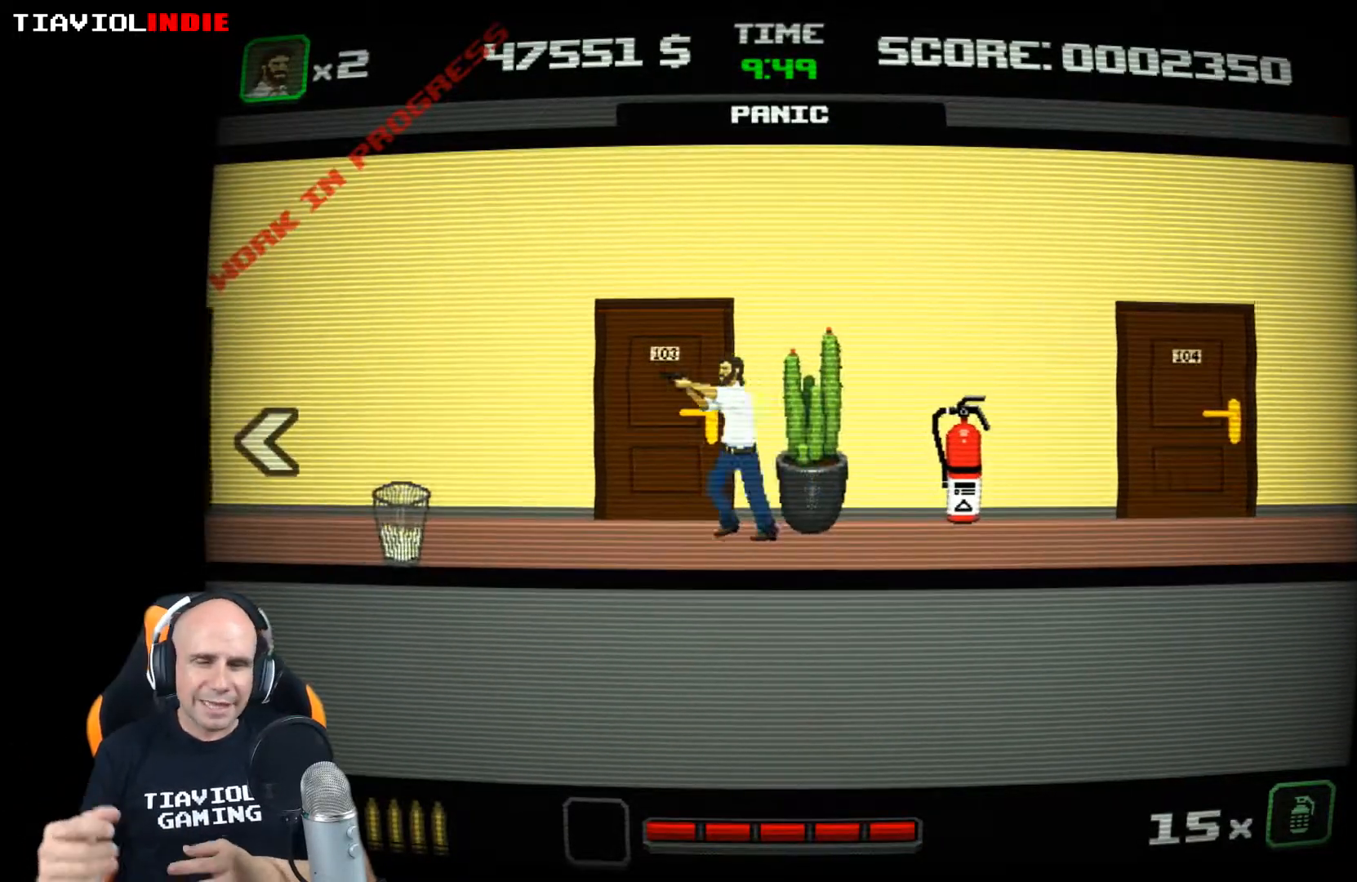
{"buttons": [], "left_stick": "left", "events": []}
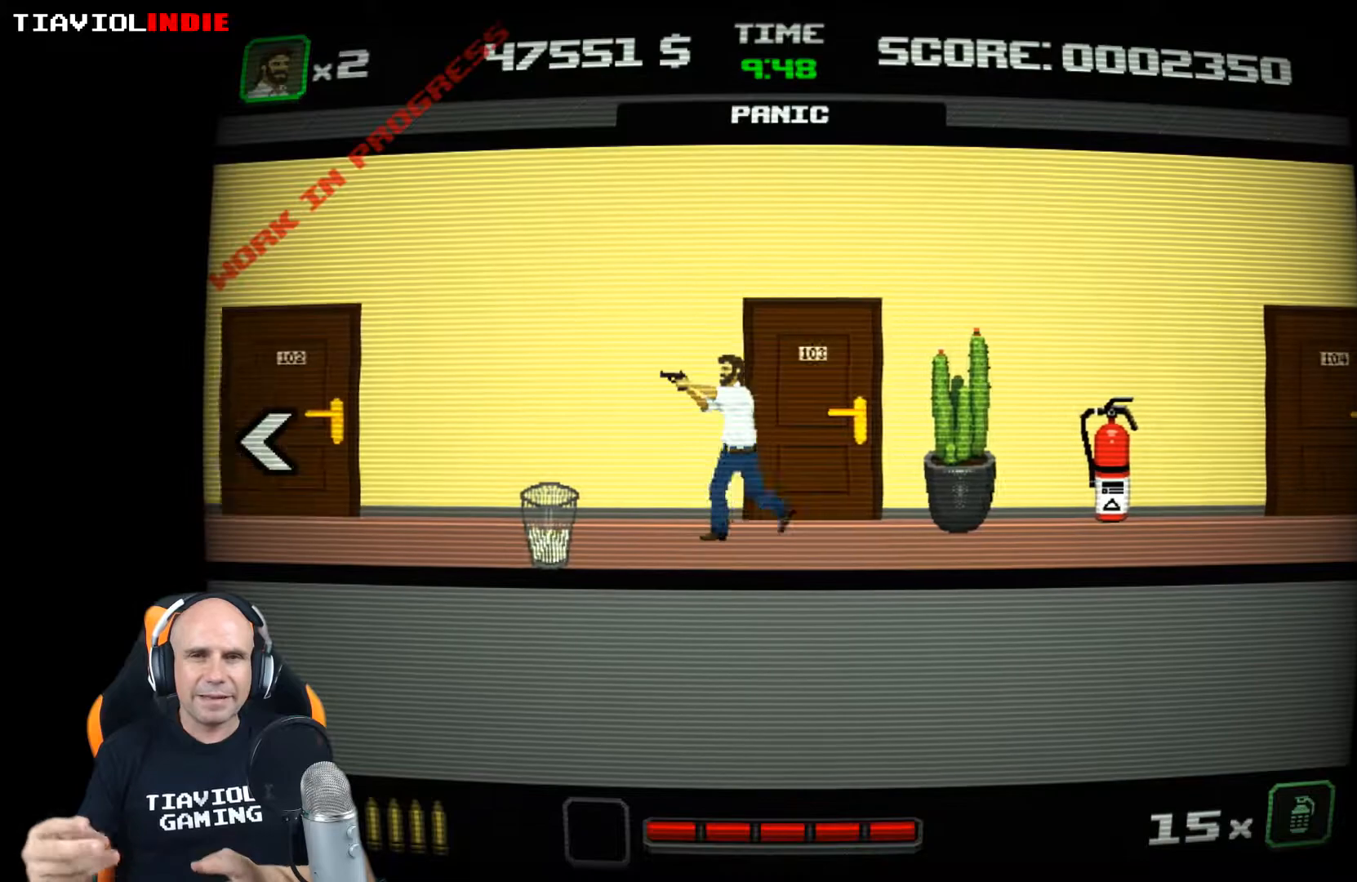
{"buttons": [], "left_stick": "left", "events": []}
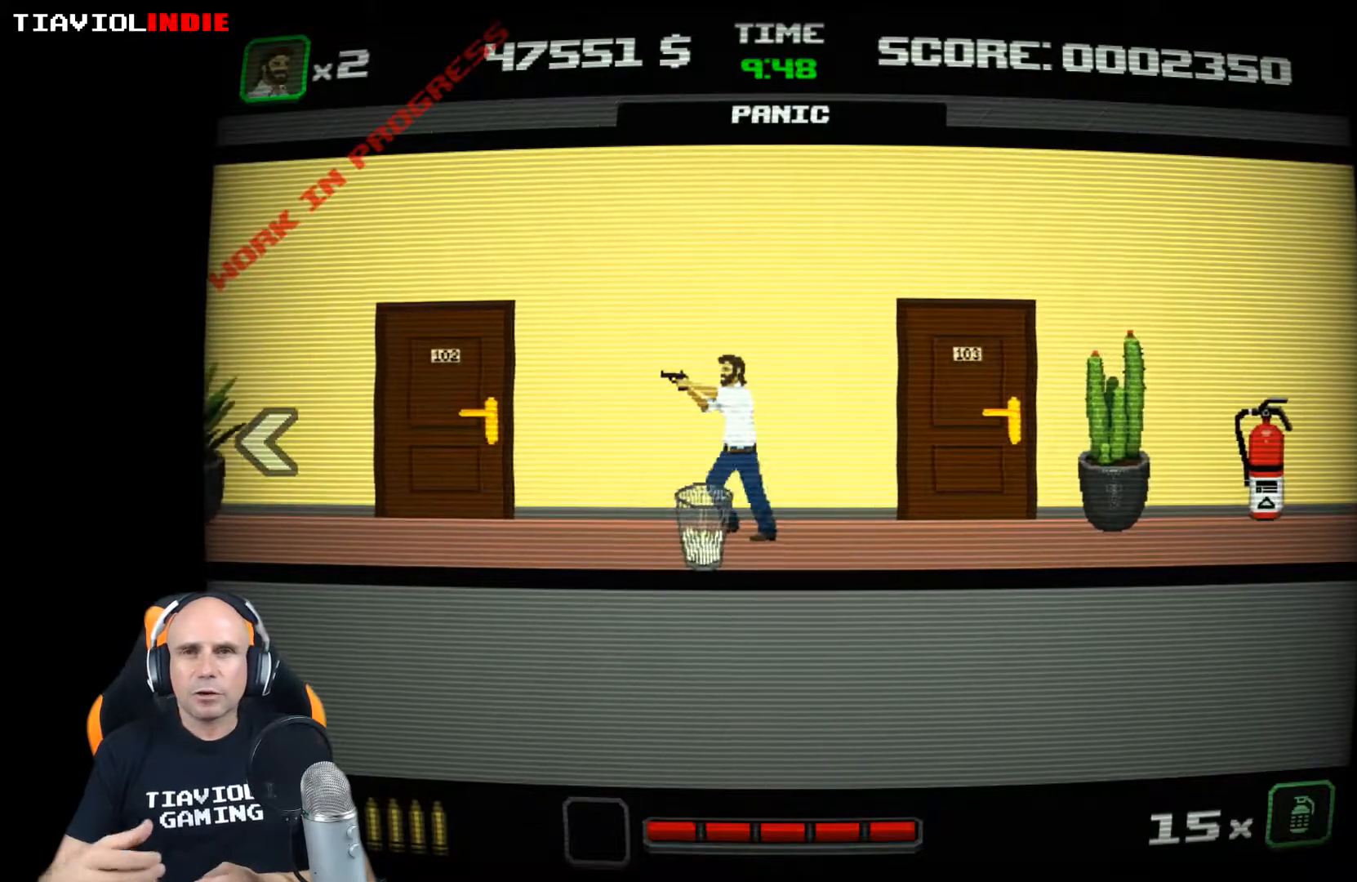
{"buttons": [], "left_stick": "left", "events": []}
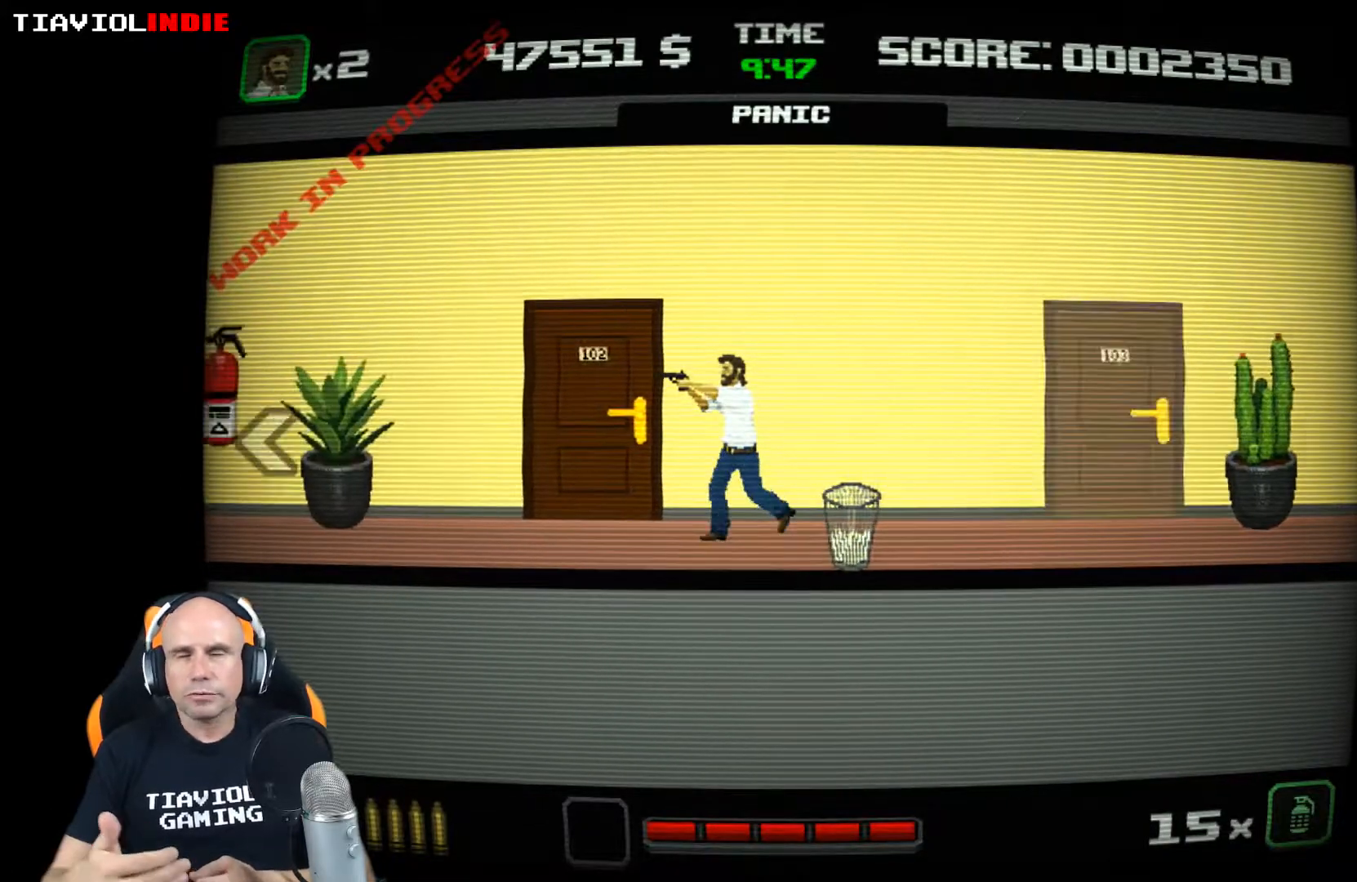
{"buttons": [], "left_stick": "left", "events": []}
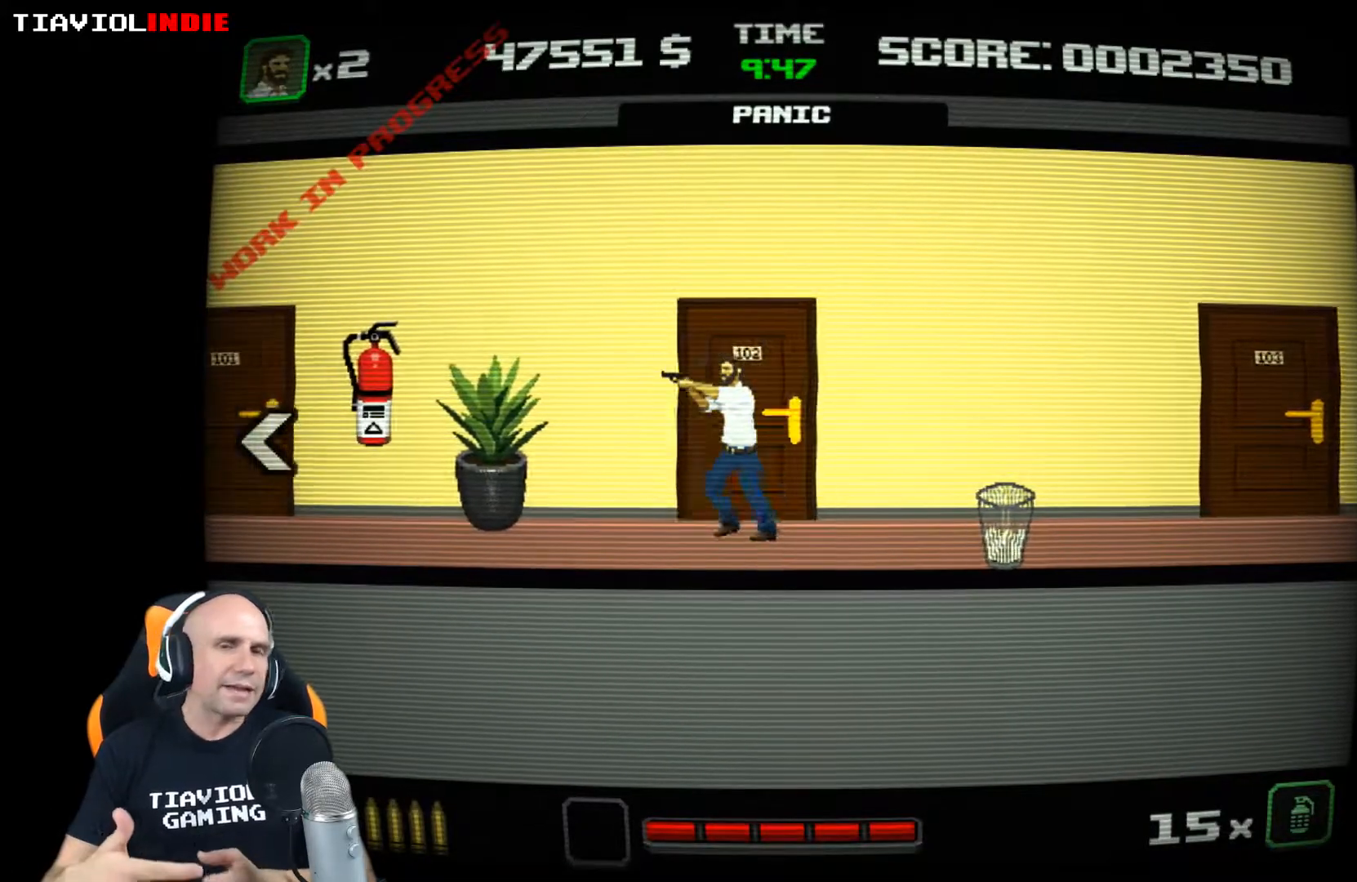
{"buttons": [], "left_stick": "left", "events": []}
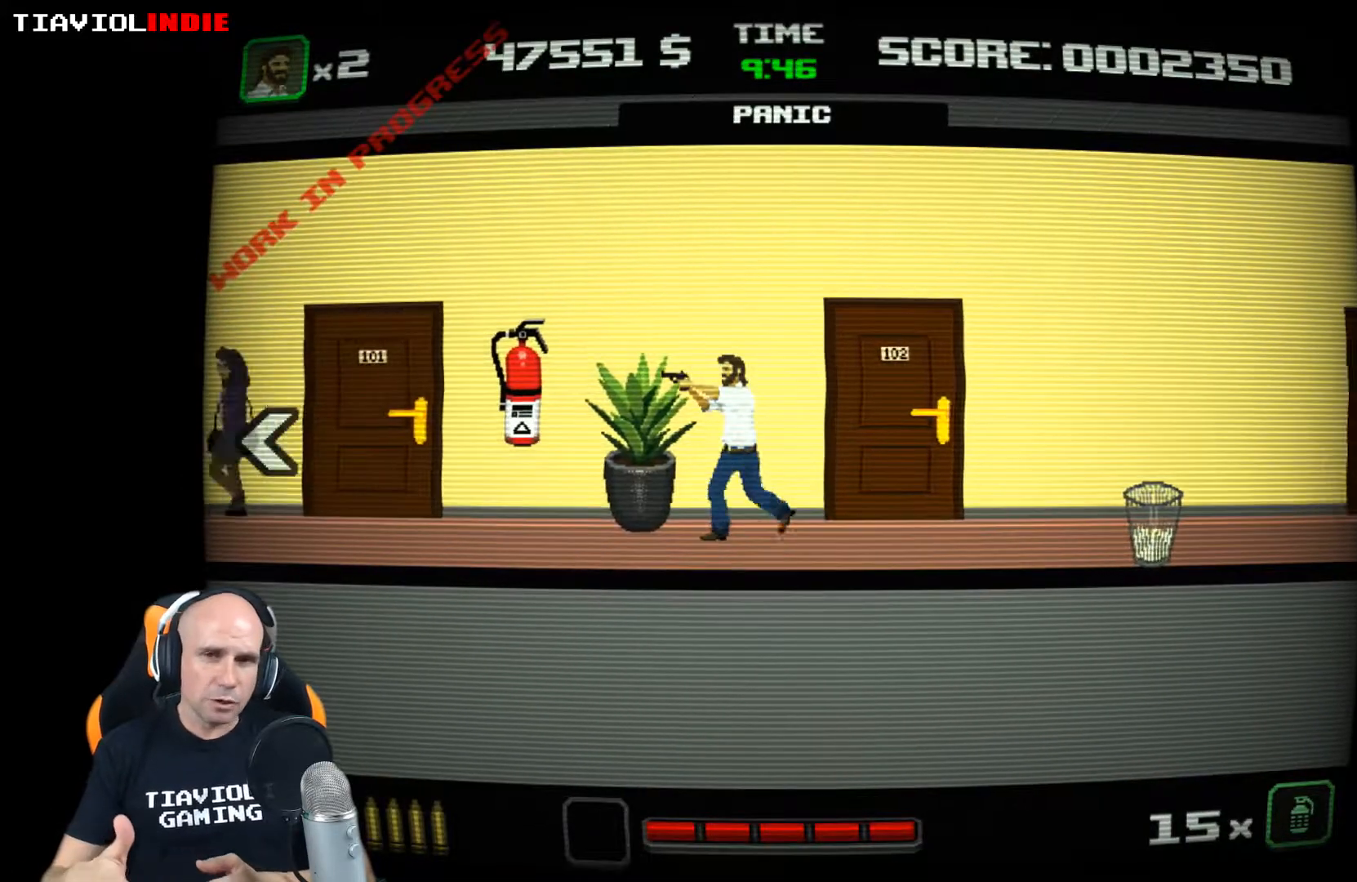
{"buttons": [], "left_stick": "left", "events": []}
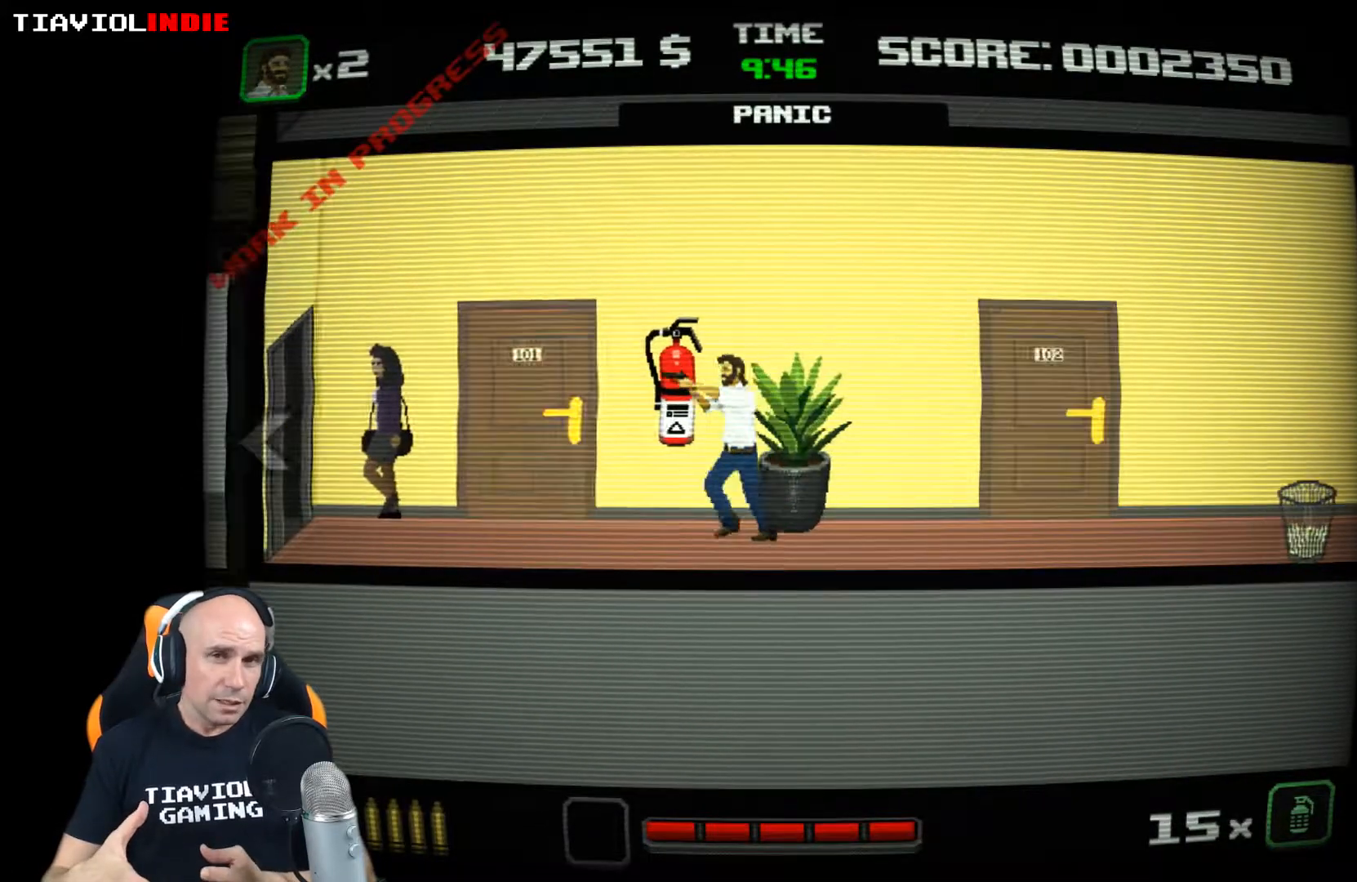
{"buttons": [], "left_stick": "left", "events": []}
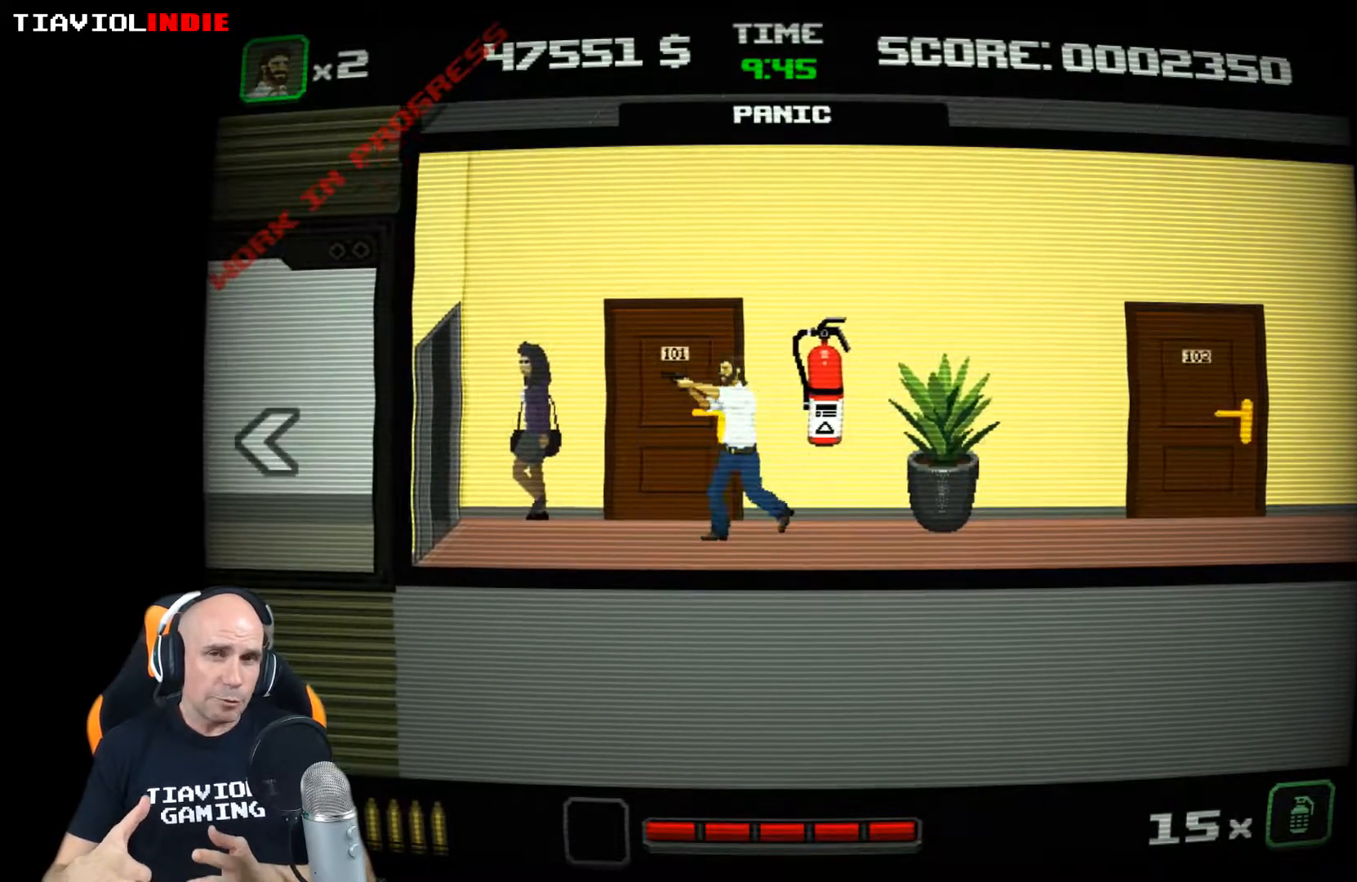
{"buttons": [], "left_stick": "left", "events": []}
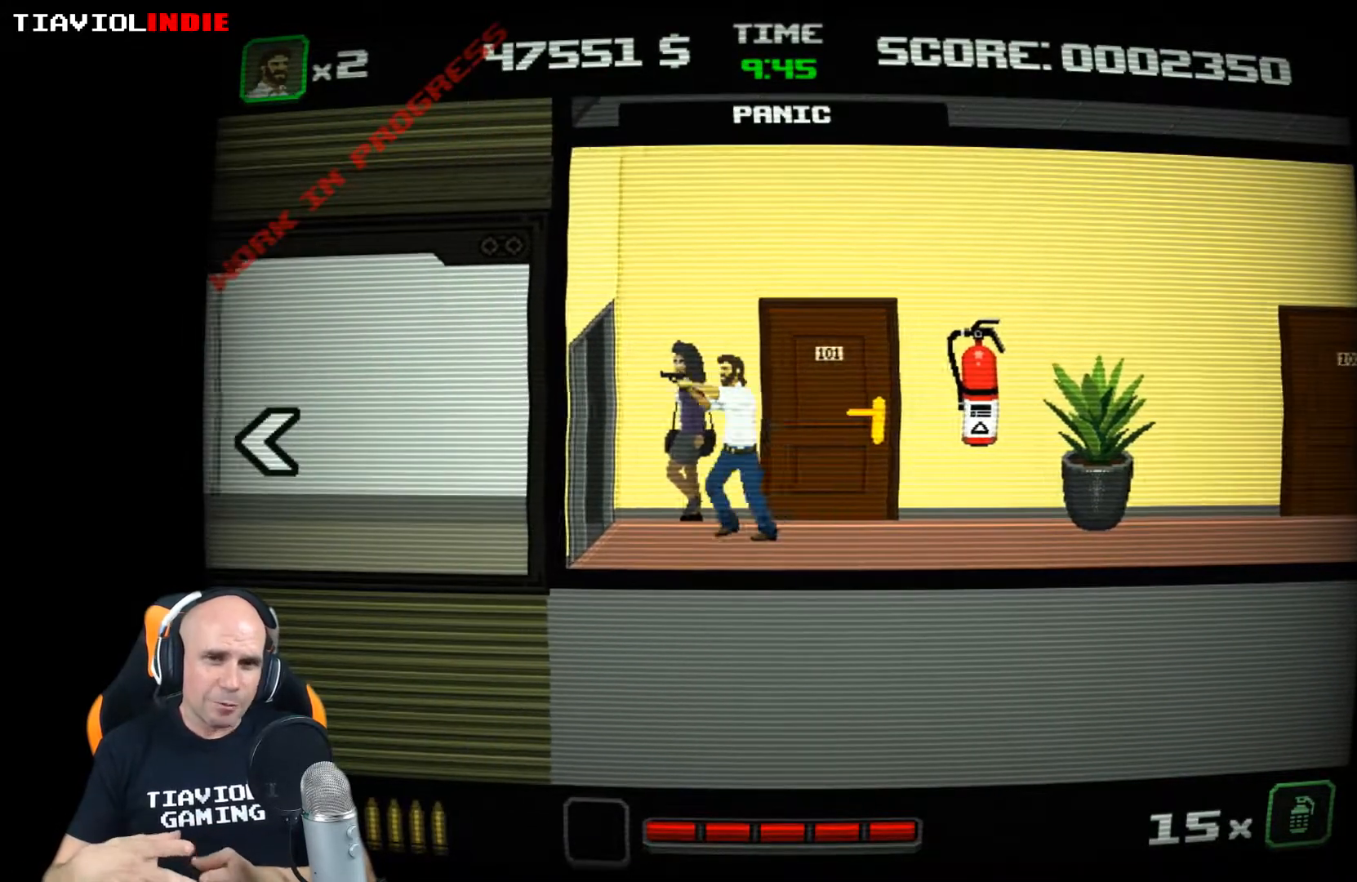
{"buttons": [], "left_stick": "left", "events": []}
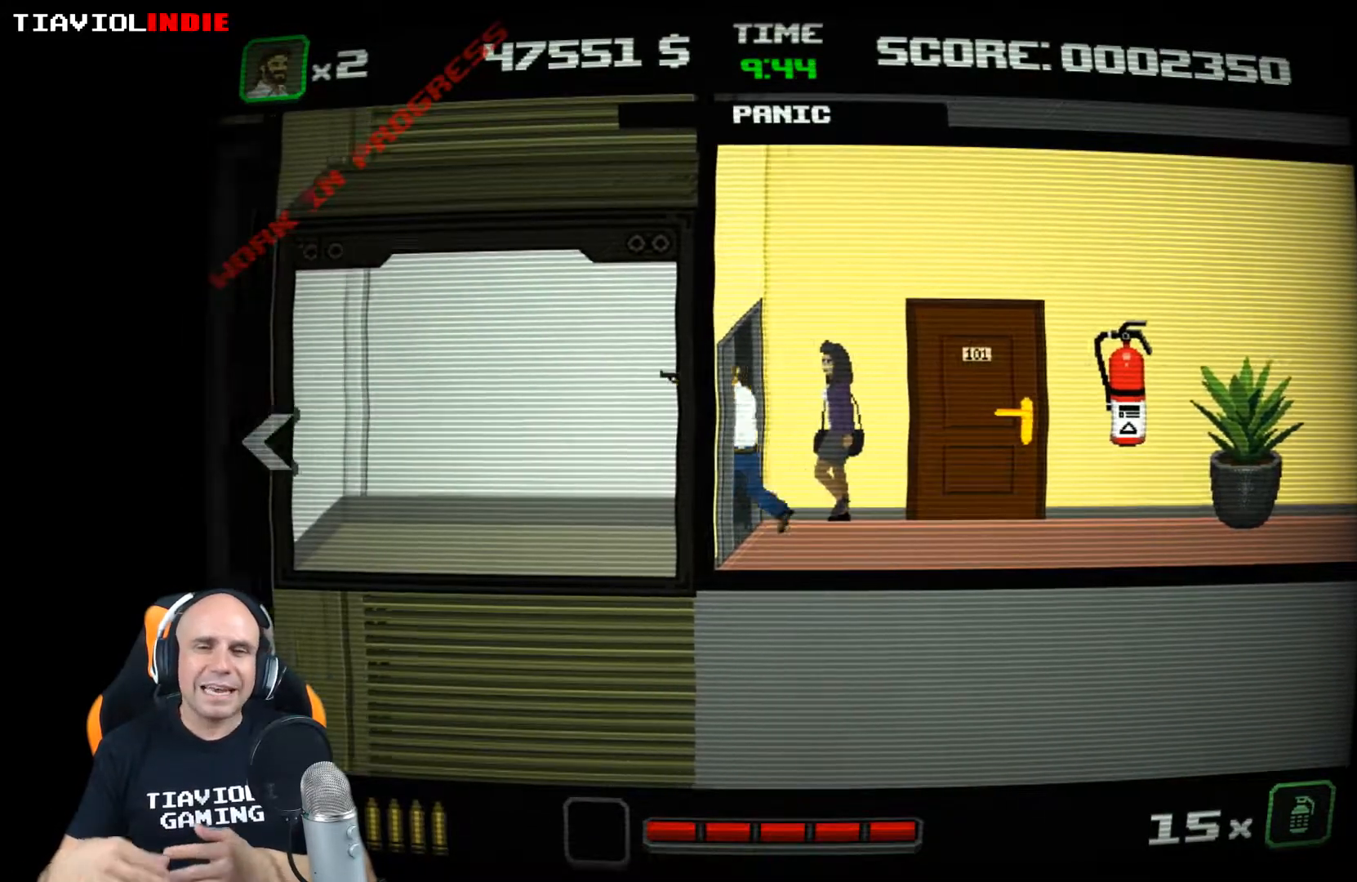
{"buttons": [], "left_stick": "left", "events": []}
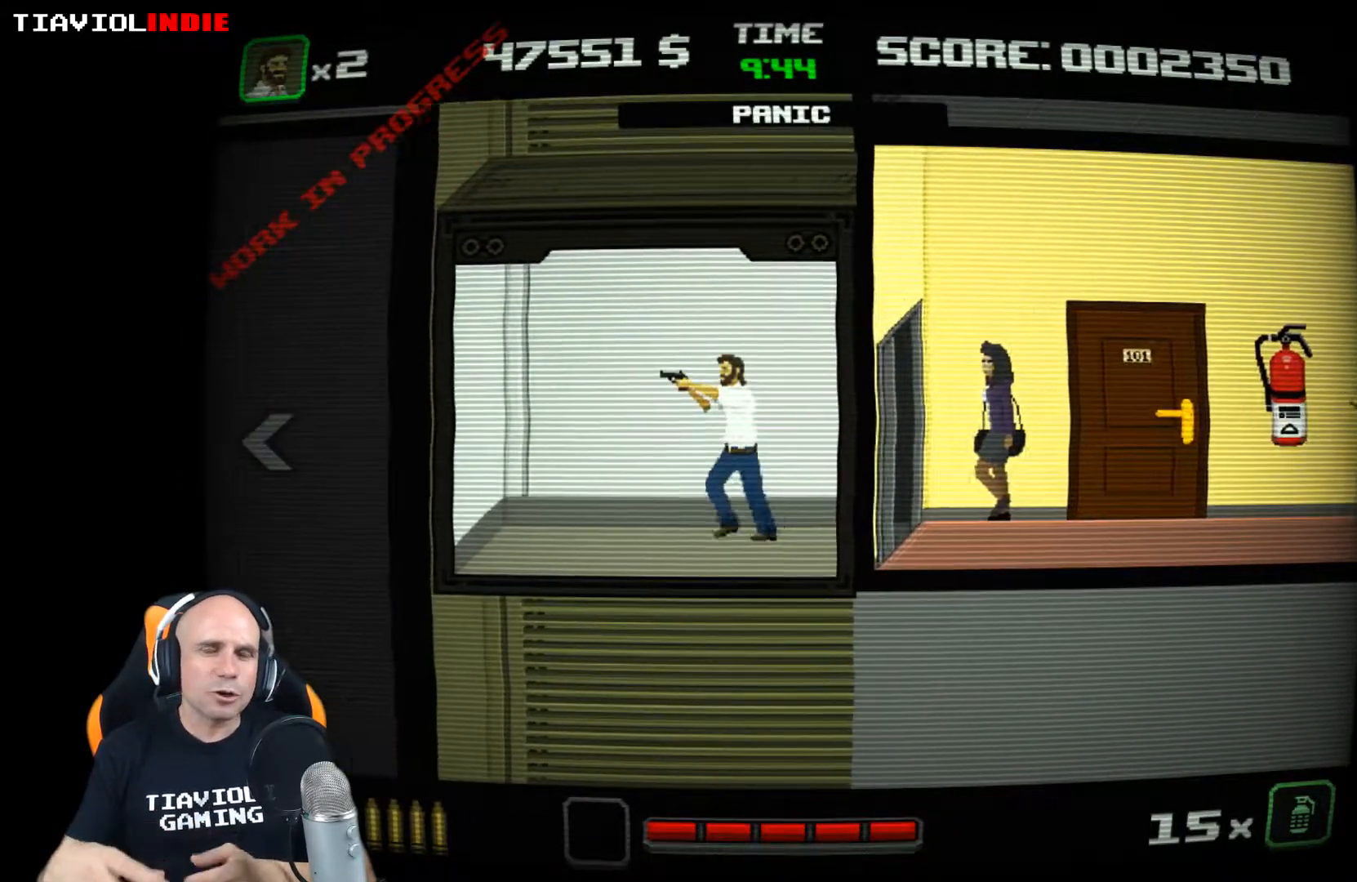
{"buttons": [], "left_stick": "up", "events": [[317, "left_stick", "center"], [417, "left_stick", "up"]]}
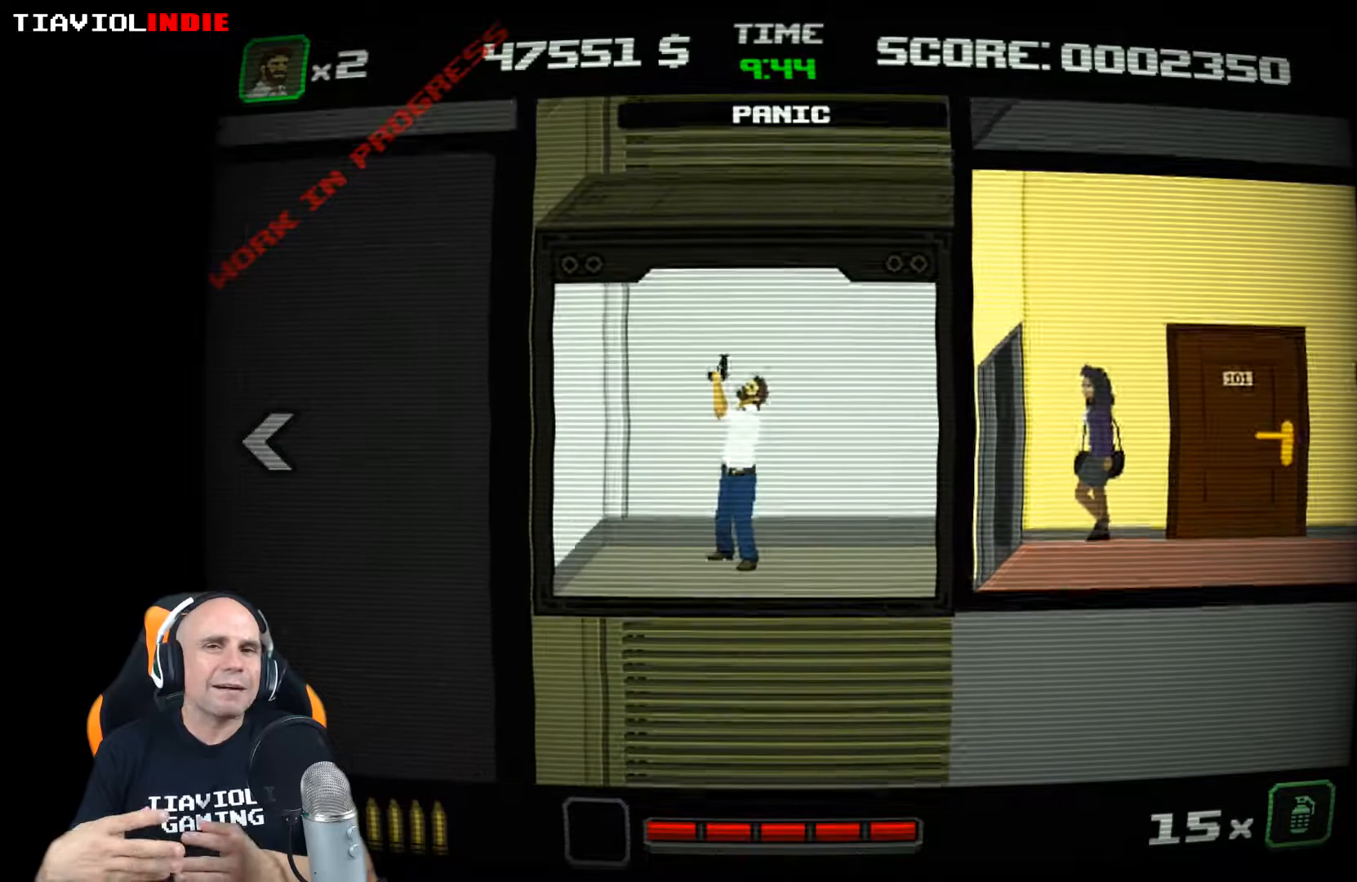
{"buttons": [], "left_stick": "left", "events": [[250, "left_stick", "down-right"], [450, "left_stick", "left"]]}
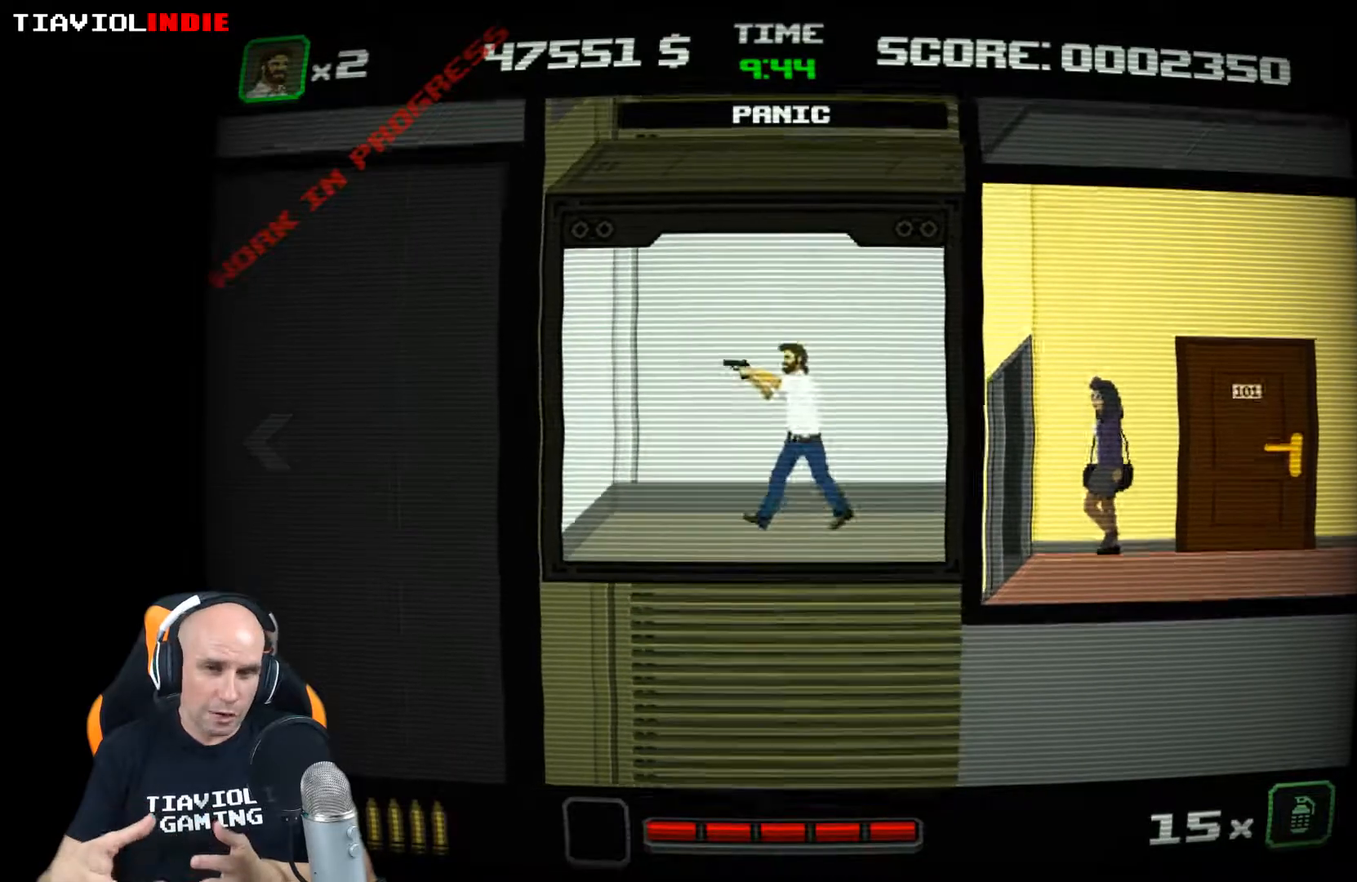
{"buttons": [], "left_stick": "down-left", "events": [[167, "left_stick", "down-right"], [267, "left_stick", "down-left"], [333, "left_stick", "up-left"], [383, "left_stick", "up-right"], [467, "left_stick", "down-left"]]}
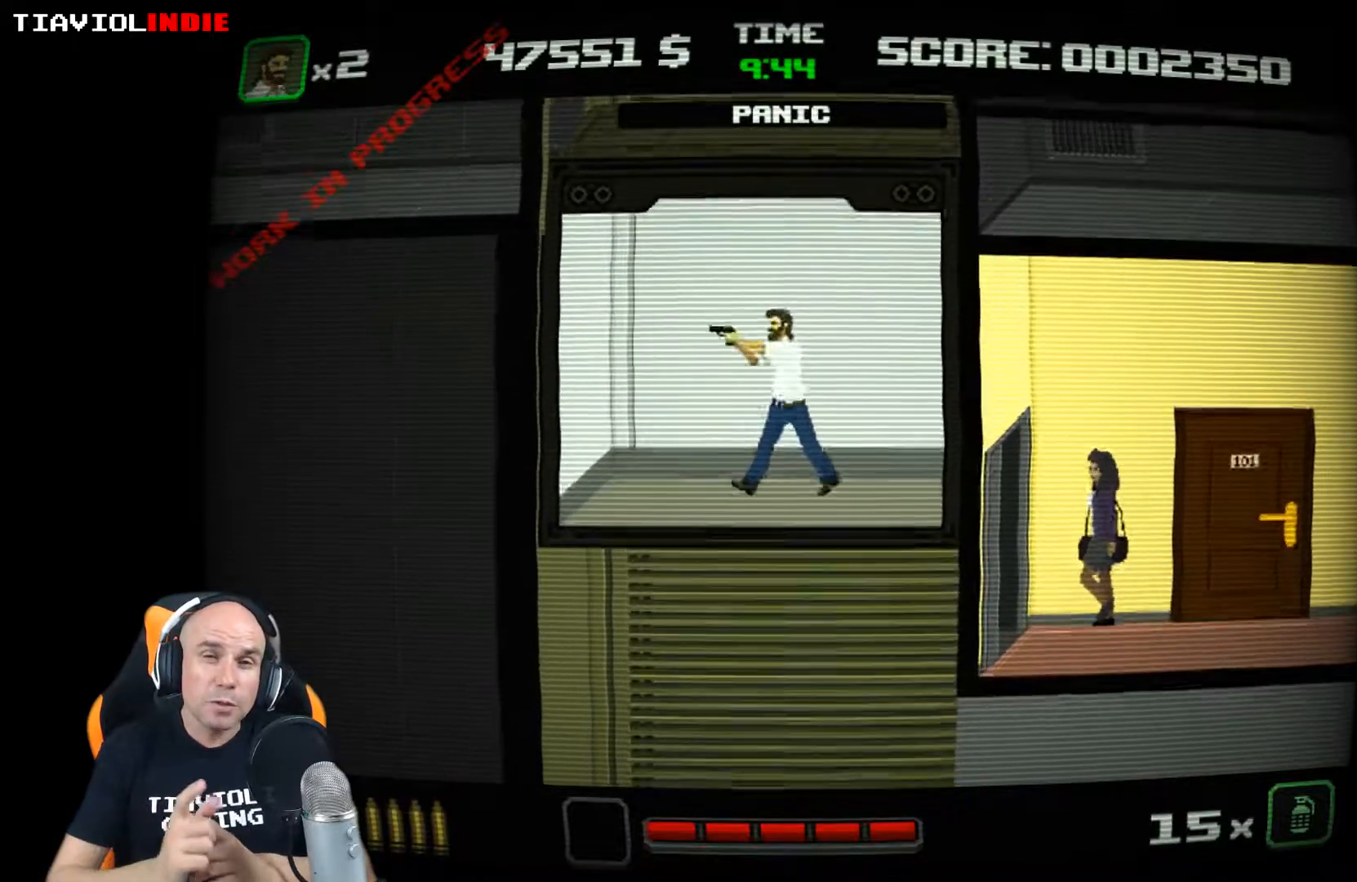
{"buttons": [], "left_stick": "up", "events": [[50, "left_stick", "up-left"], [117, "left_stick", "right"], [233, "left_stick", "up"], [333, "left_stick", "down"], [400, "left_stick", "center"], [467, "left_stick", "up"]]}
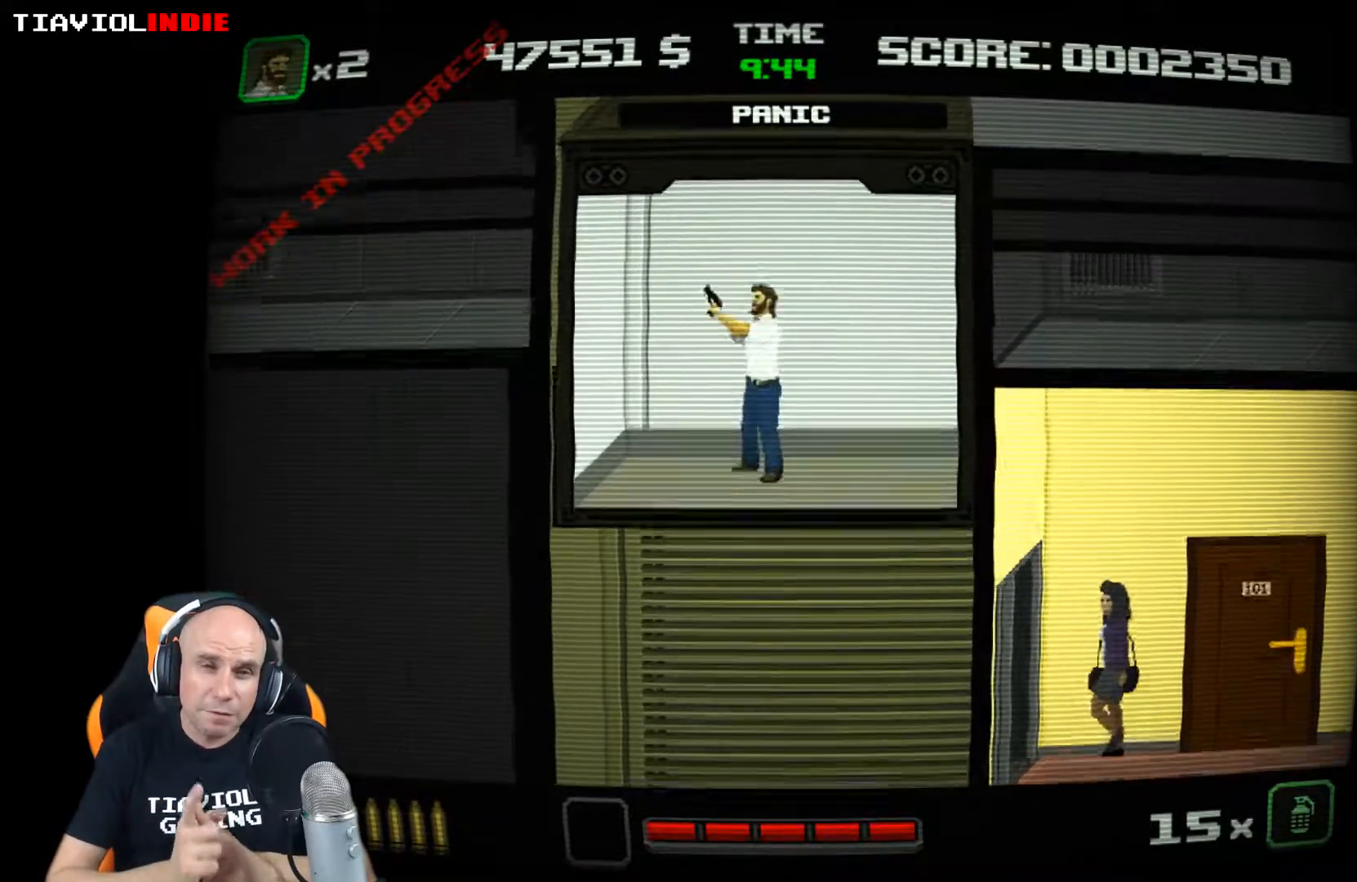
{"buttons": [], "left_stick": "down-left", "events": [[83, "left_stick", "right"], [383, "left_stick", "up"], [467, "left_stick", "down-left"]]}
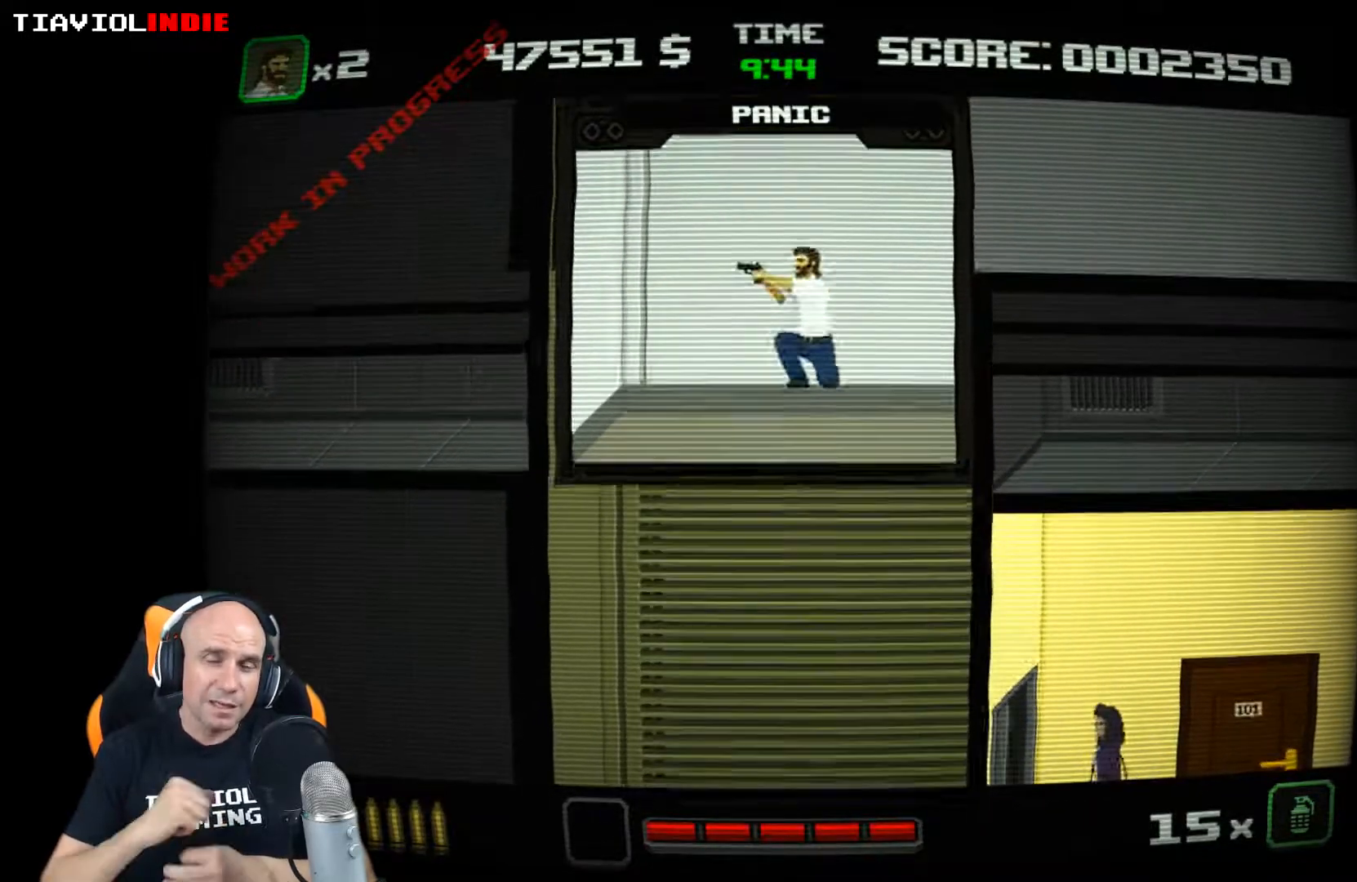
{"buttons": [], "left_stick": "down-right", "events": [[17, "left_stick", "down"], [67, "left_stick", "right"], [133, "left_stick", "up"], [183, "left_stick", "left"], [267, "left_stick", "right"], [383, "left_stick", "down"], [483, "left_stick", "down-right"]]}
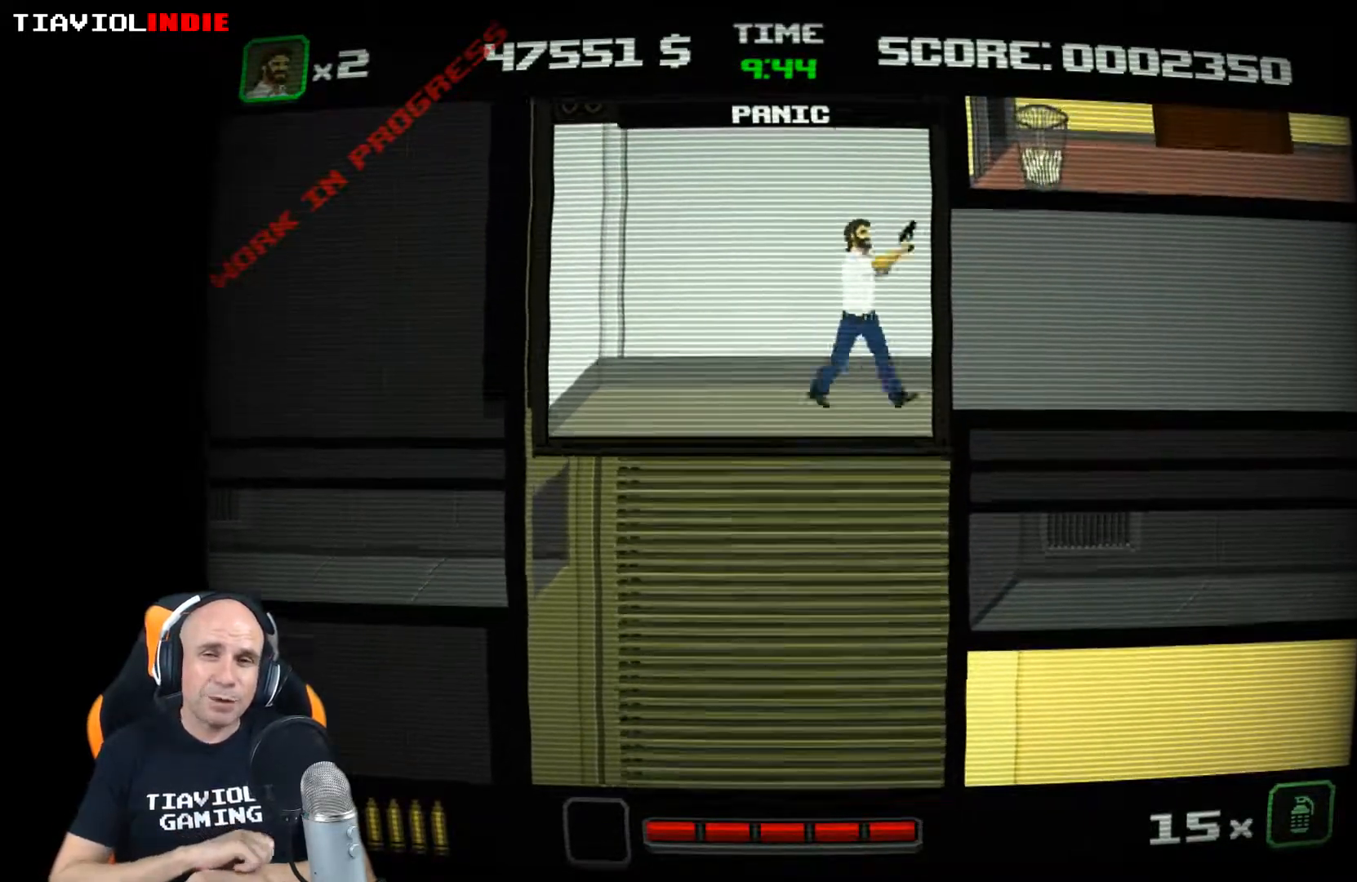
{"buttons": [], "left_stick": "up-left", "events": [[17, "left_stick", "up-right"], [83, "left_stick", "up-left"], [133, "left_stick", "down-left"], [250, "left_stick", "up-right"], [317, "left_stick", "up-left"], [367, "left_stick", "down-left"], [500, "left_stick", "up-left"]]}
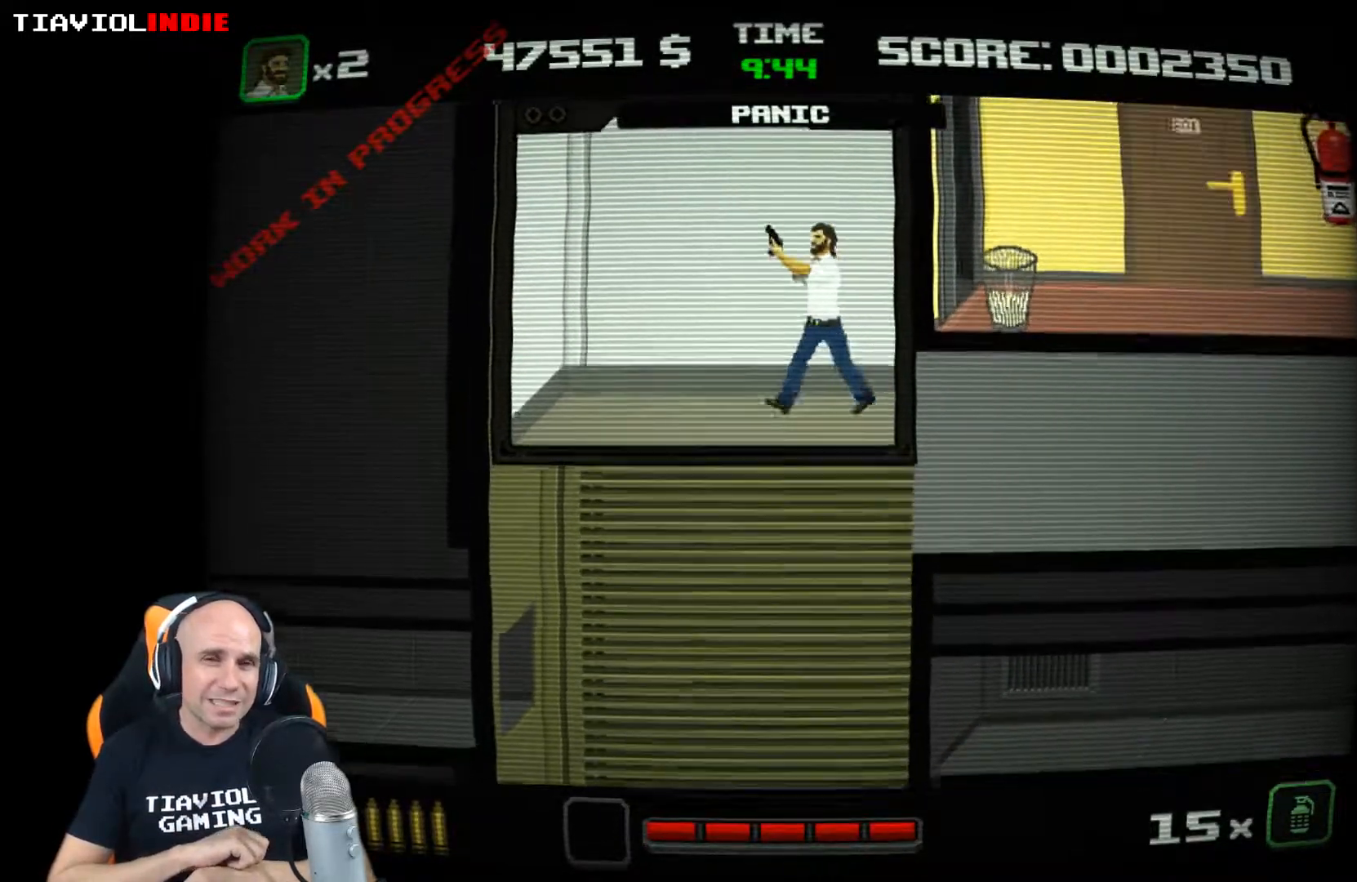
{"buttons": [], "left_stick": "up-left", "events": [[183, "left_stick", "up-right"], [350, "left_stick", "down-right"], [400, "left_stick", "down-left"], [500, "left_stick", "up-left"]]}
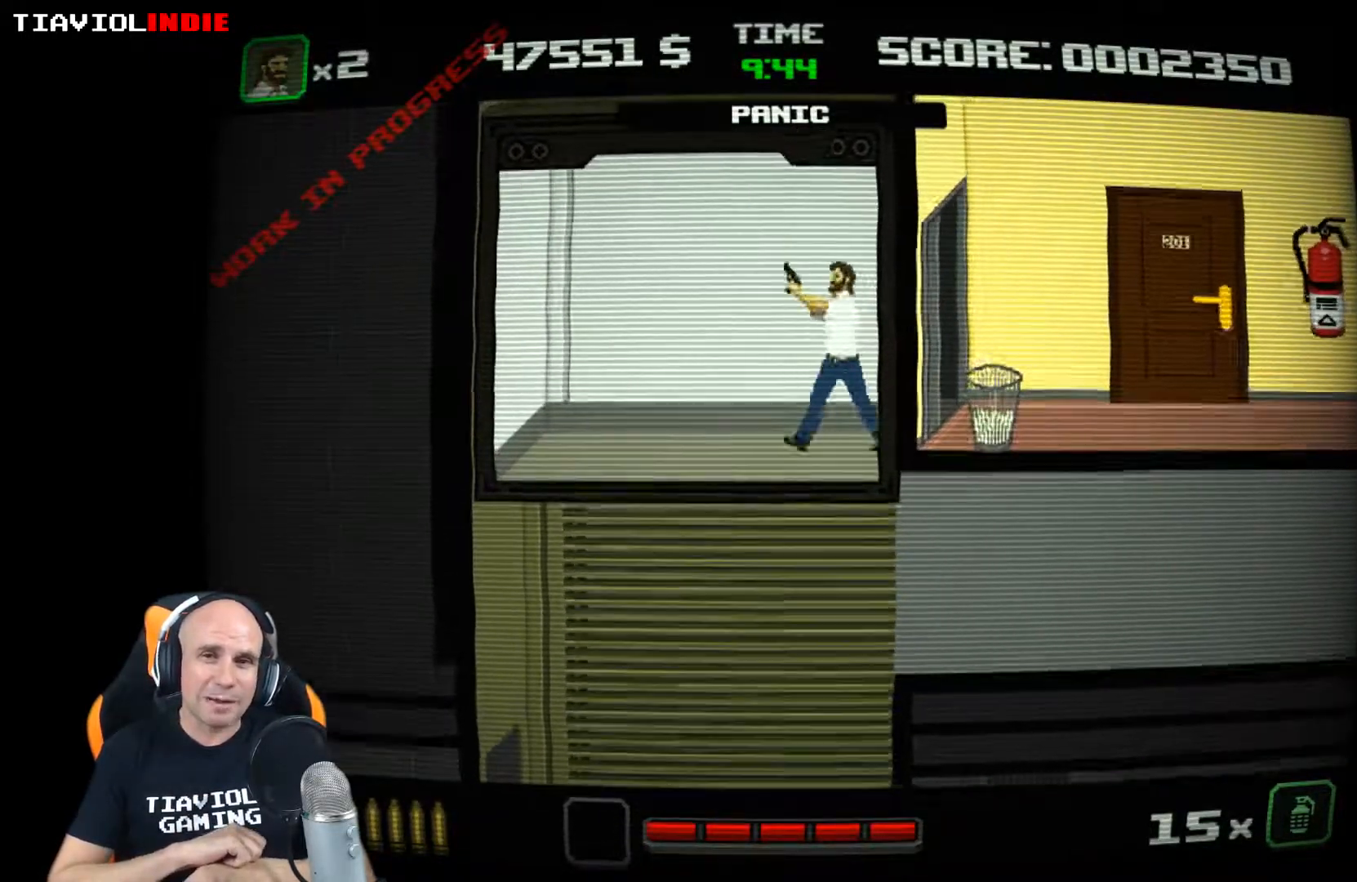
{"buttons": [], "left_stick": "down-right", "events": [[67, "left_stick", "up-right"], [133, "left_stick", "down-right"], [283, "left_stick", "up"], [400, "left_stick", "down-right"]]}
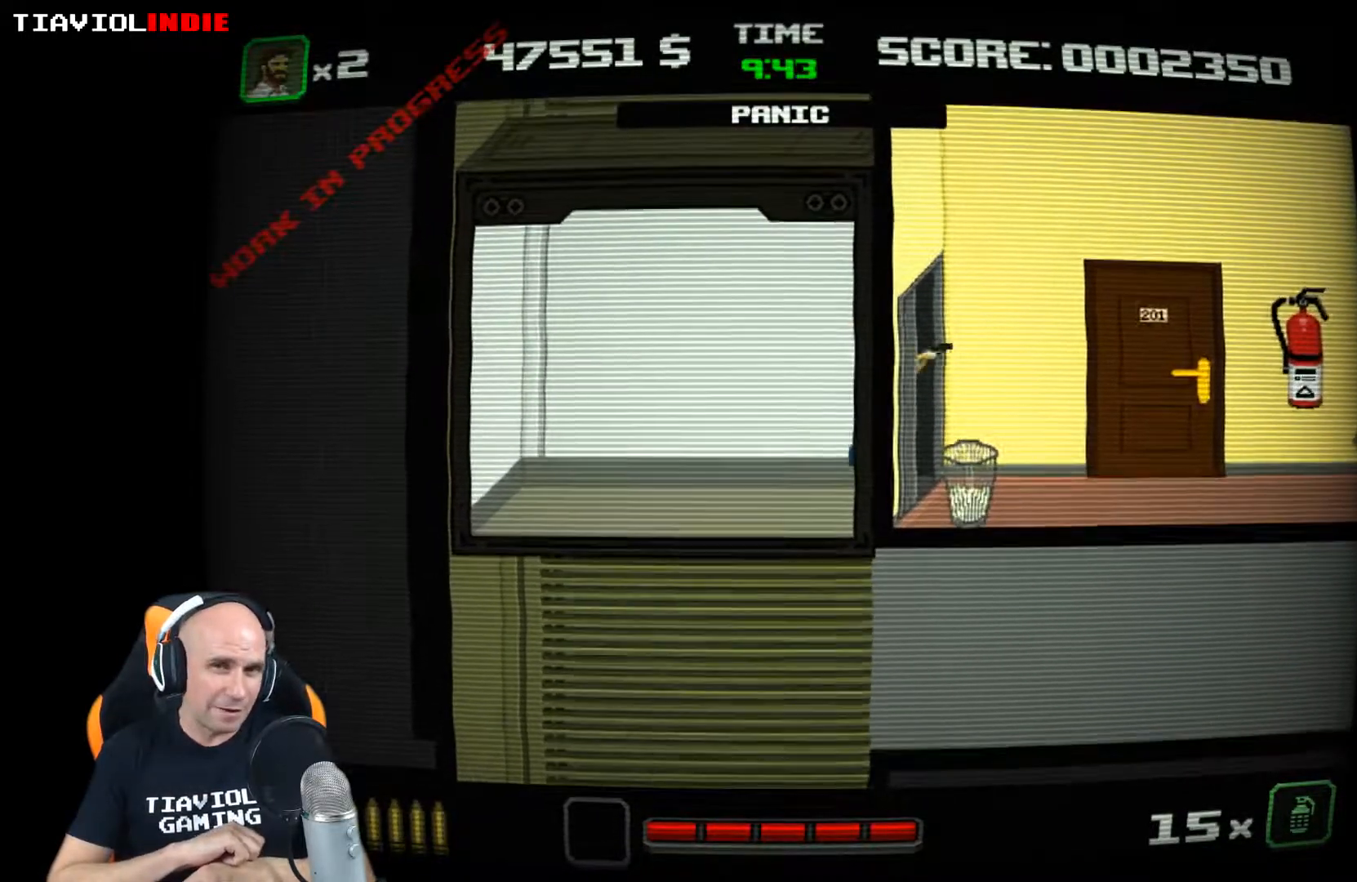
{"buttons": [], "left_stick": "right", "events": [[183, "left_stick", "up-left"], [317, "left_stick", "right"]]}
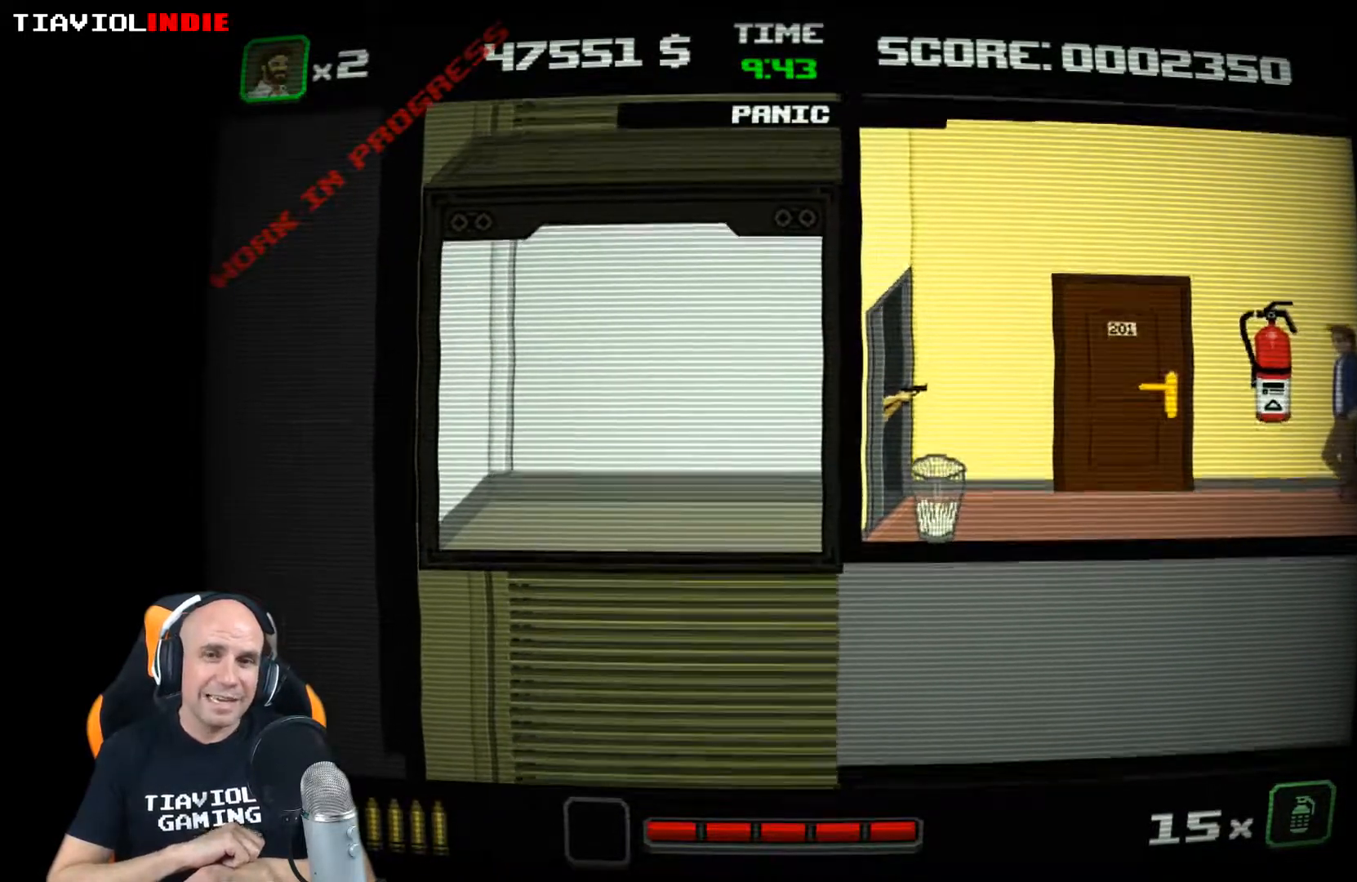
{"buttons": [], "left_stick": "right", "events": []}
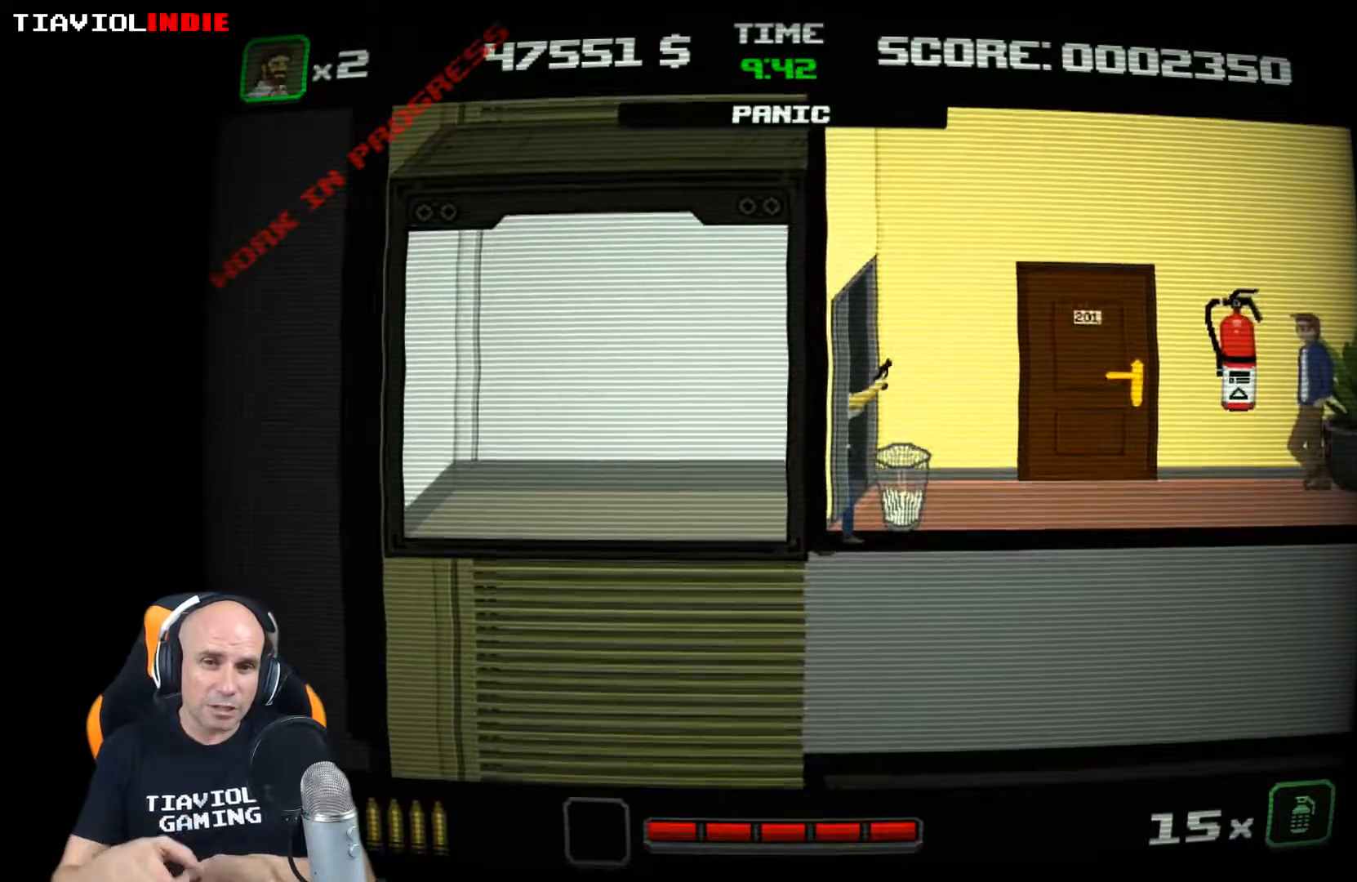
{"buttons": [], "left_stick": "center", "events": [[450, "left_stick", "center"]]}
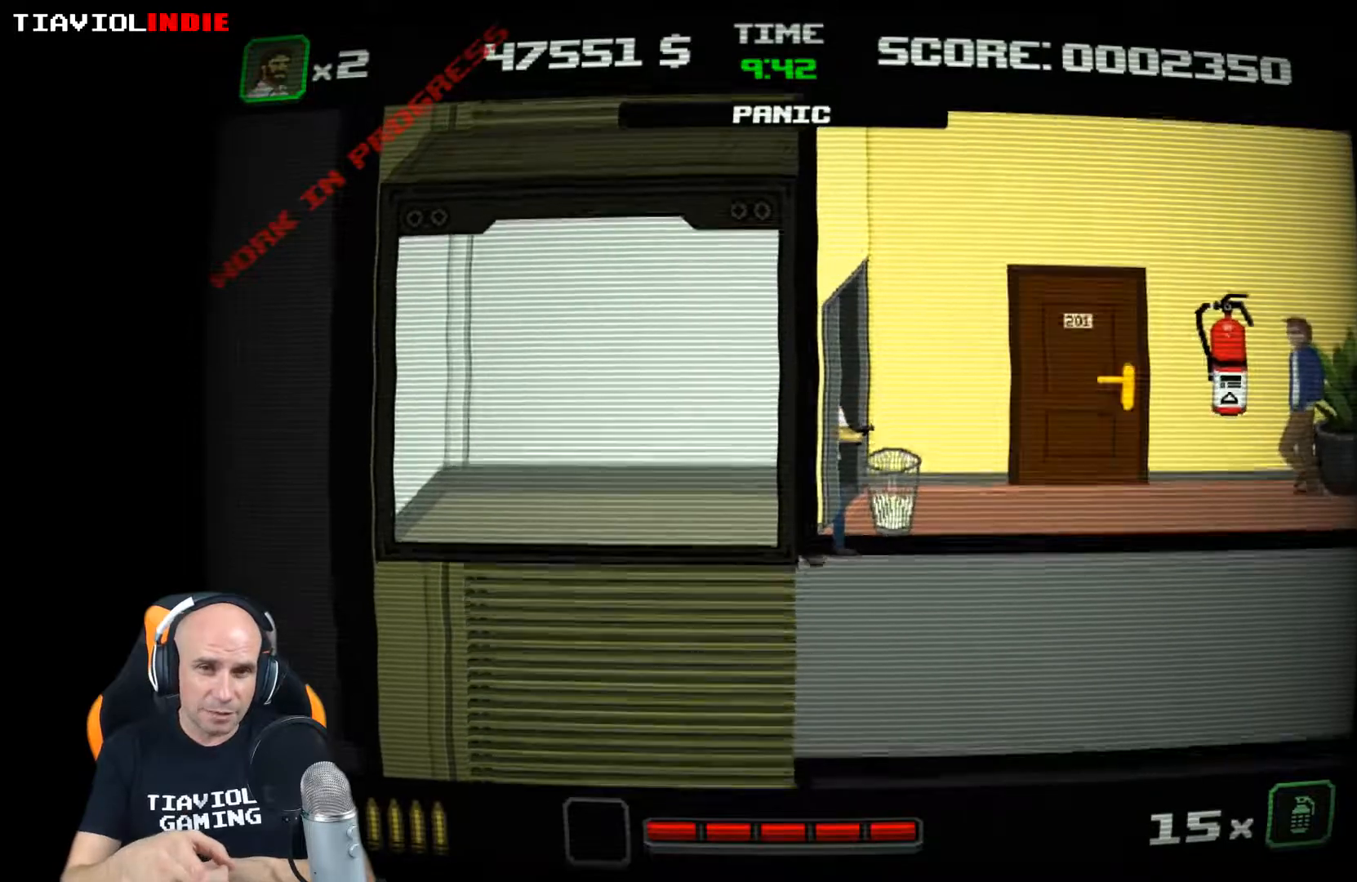
{"buttons": [], "left_stick": "center", "events": [[150, "left_stick", "right"], [417, "left_stick", "center"]]}
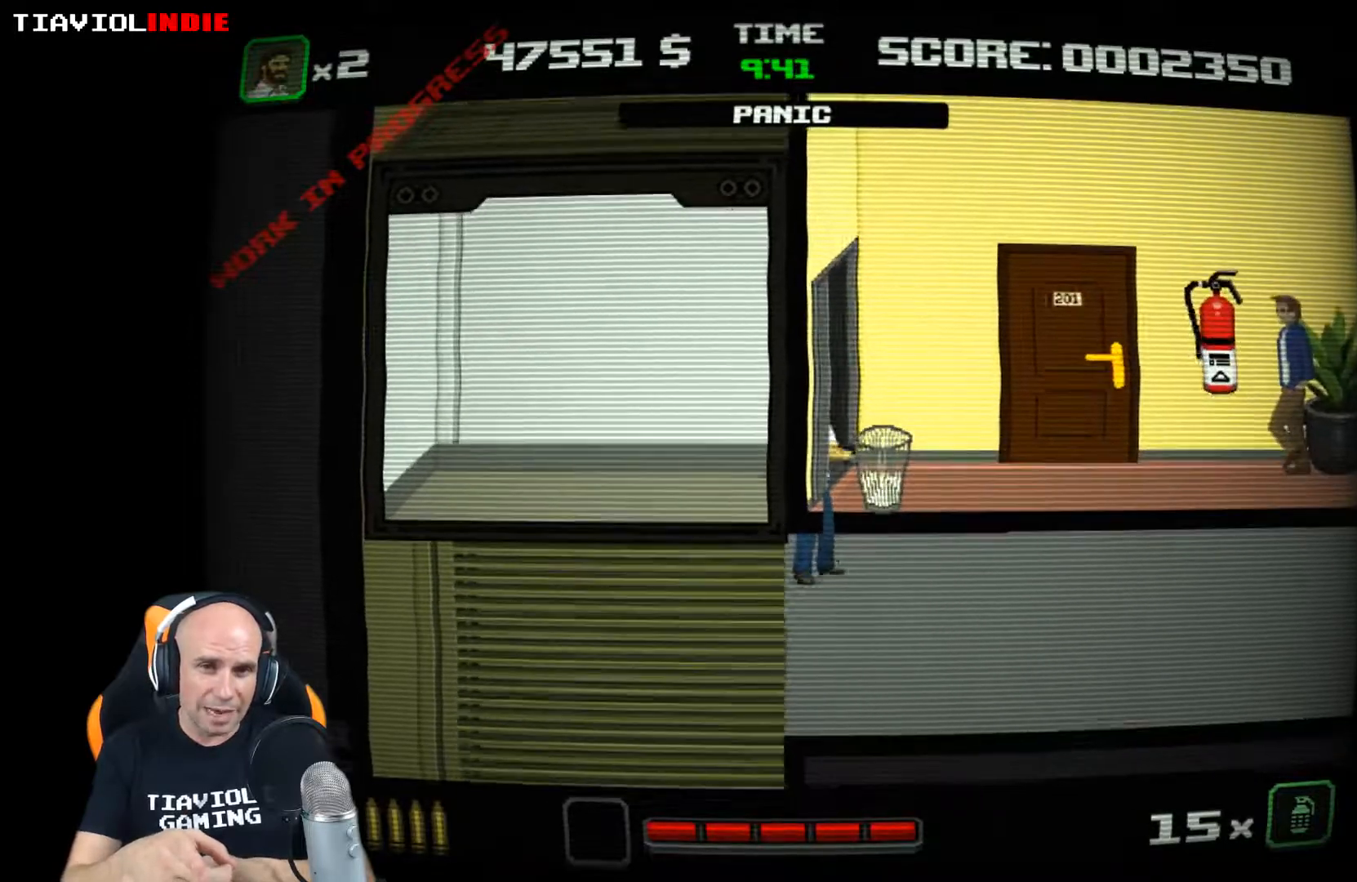
{"buttons": ["A"], "left_stick": "up-left", "events": [[100, "left_stick", "up-left"], [150, "A", "down"], [333, "A", "up"], [433, "A", "down"]]}
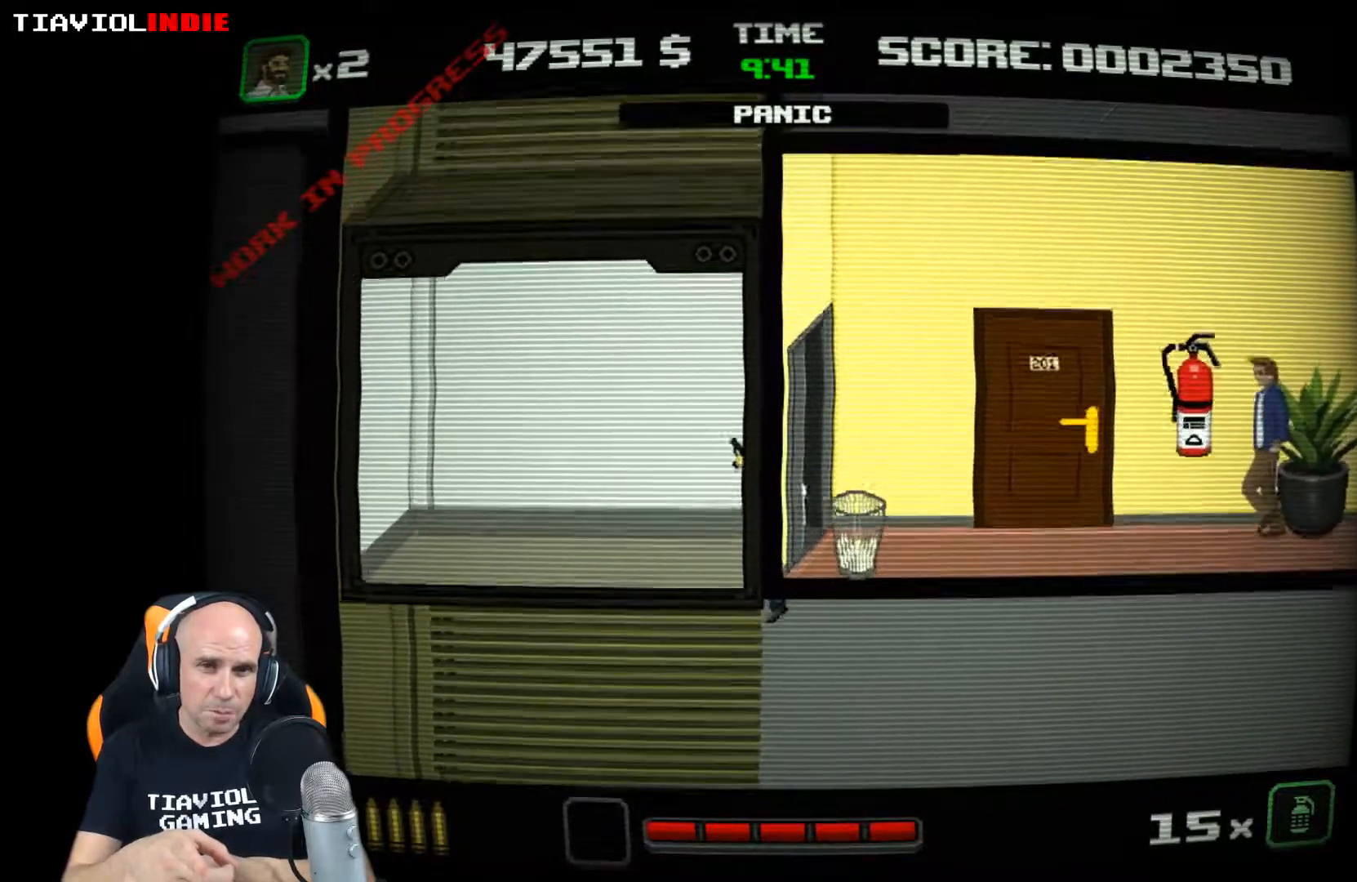
{"buttons": [], "left_stick": "up-right", "events": [[50, "A", "up"], [133, "left_stick", "up-right"], [150, "A", "down"], [450, "A", "up"]]}
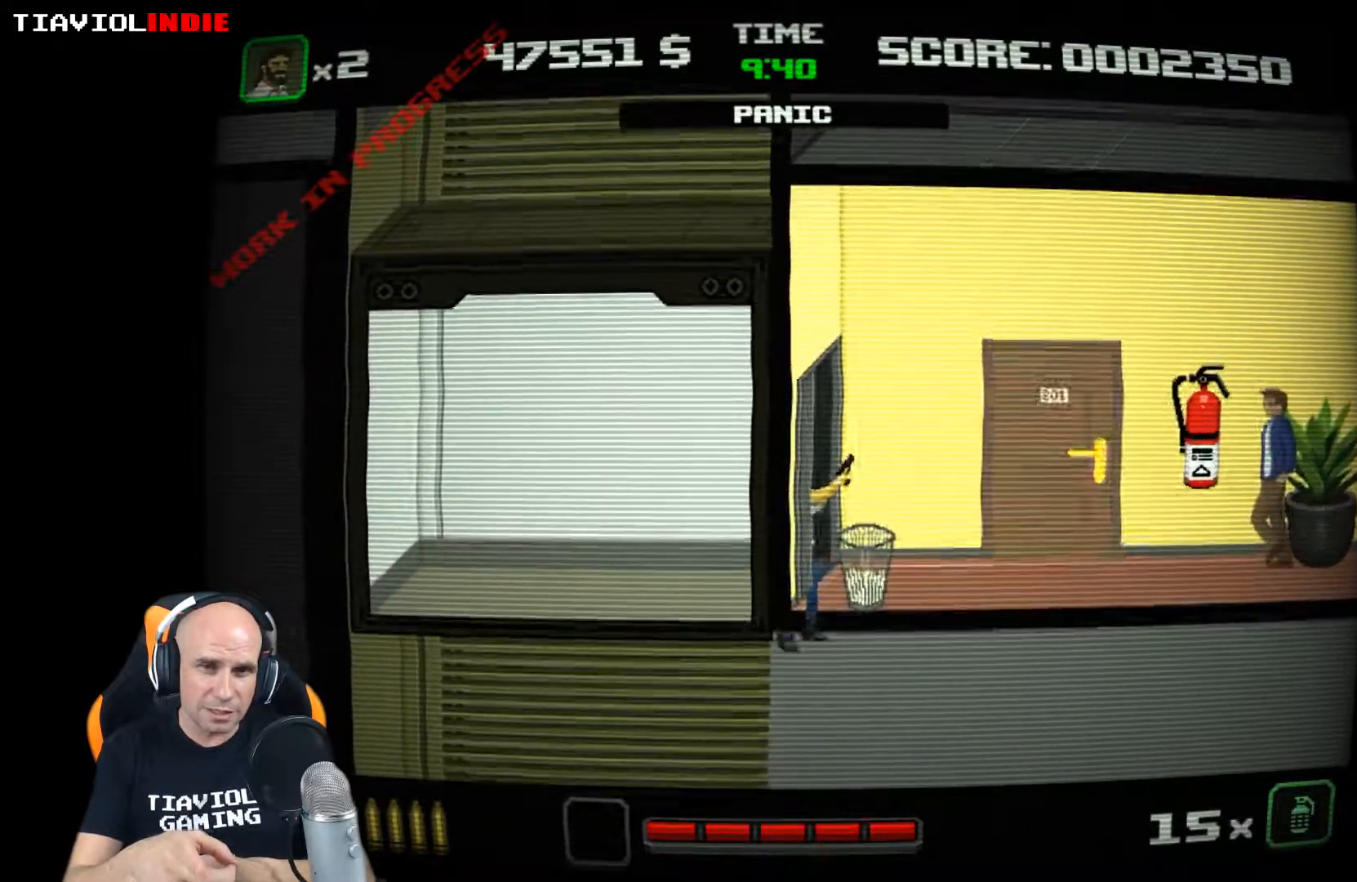
{"buttons": ["A"], "left_stick": "up-left", "events": [[50, "A", "down"], [133, "left_stick", "up-left"], [150, "A", "up"], [233, "A", "down"], [333, "A", "up"], [433, "A", "down"]]}
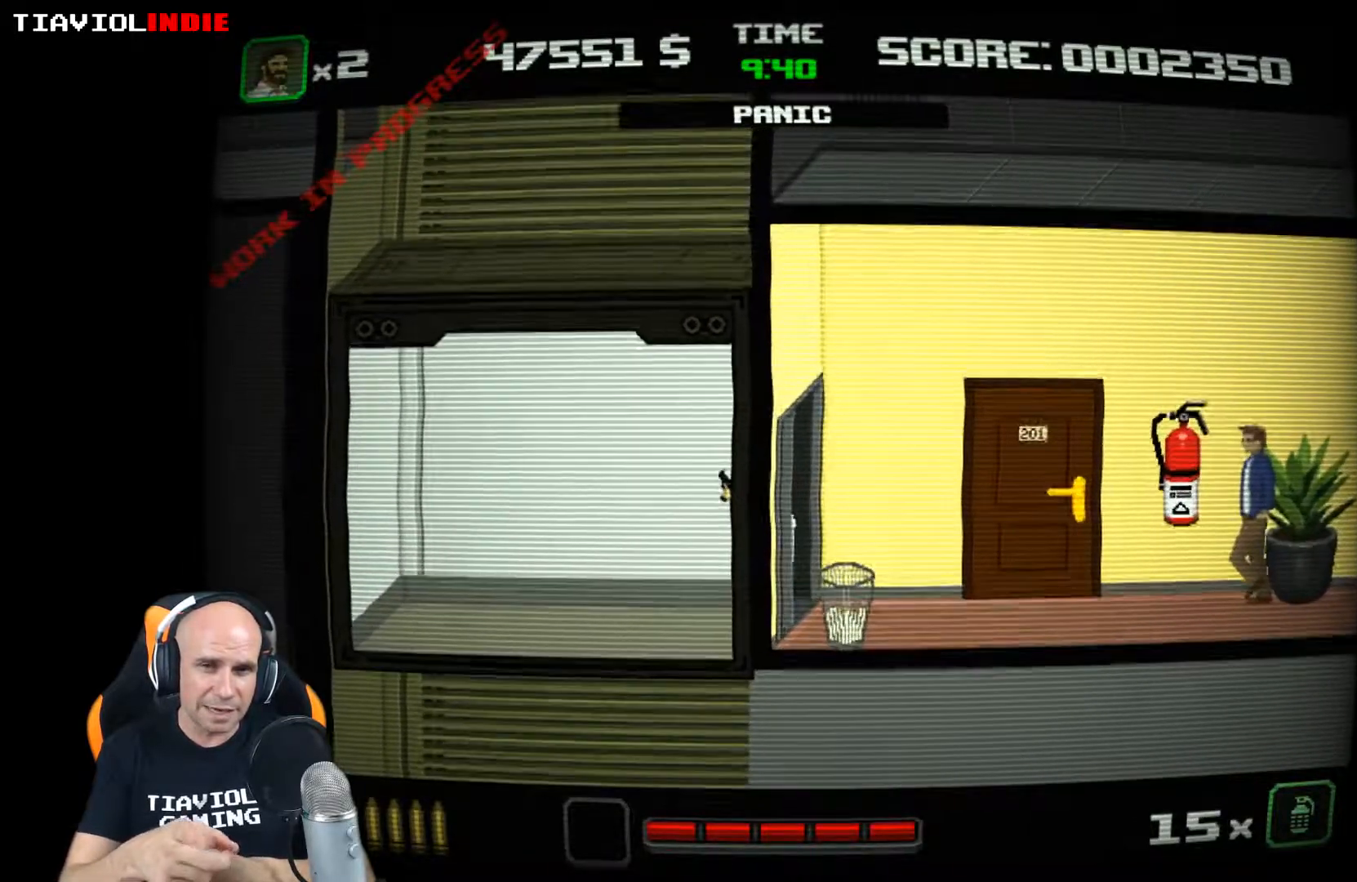
{"buttons": [], "left_stick": "right", "events": [[17, "A", "up"], [150, "A", "down"], [250, "left_stick", "up"], [267, "A", "up"], [350, "left_stick", "up-right"], [367, "A", "down"], [450, "left_stick", "right"], [483, "A", "up"]]}
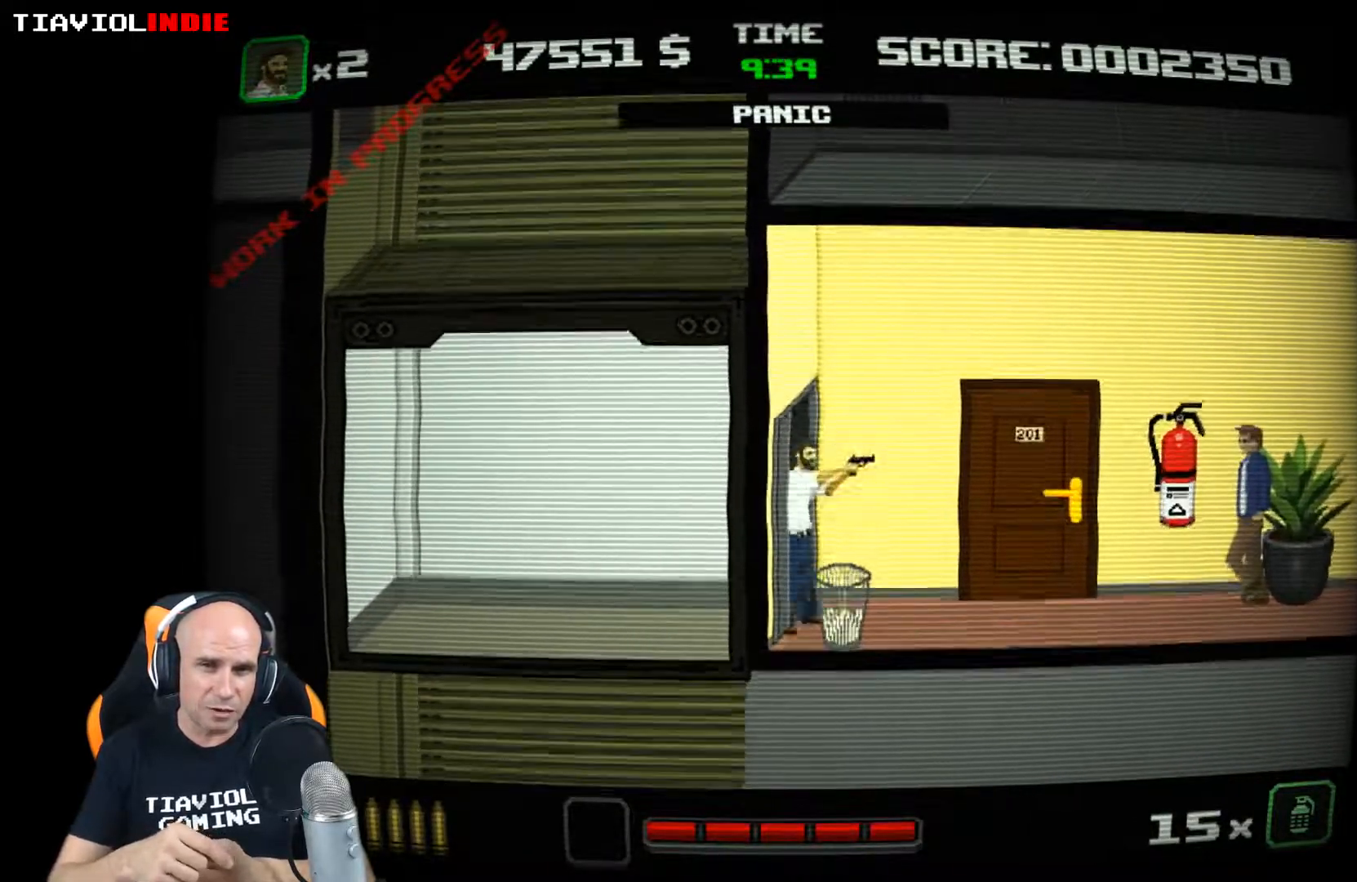
{"buttons": [], "left_stick": "center", "events": [[67, "A", "down"], [183, "A", "up"], [200, "left_stick", "up-right"], [333, "left_stick", "right"], [500, "left_stick", "center"]]}